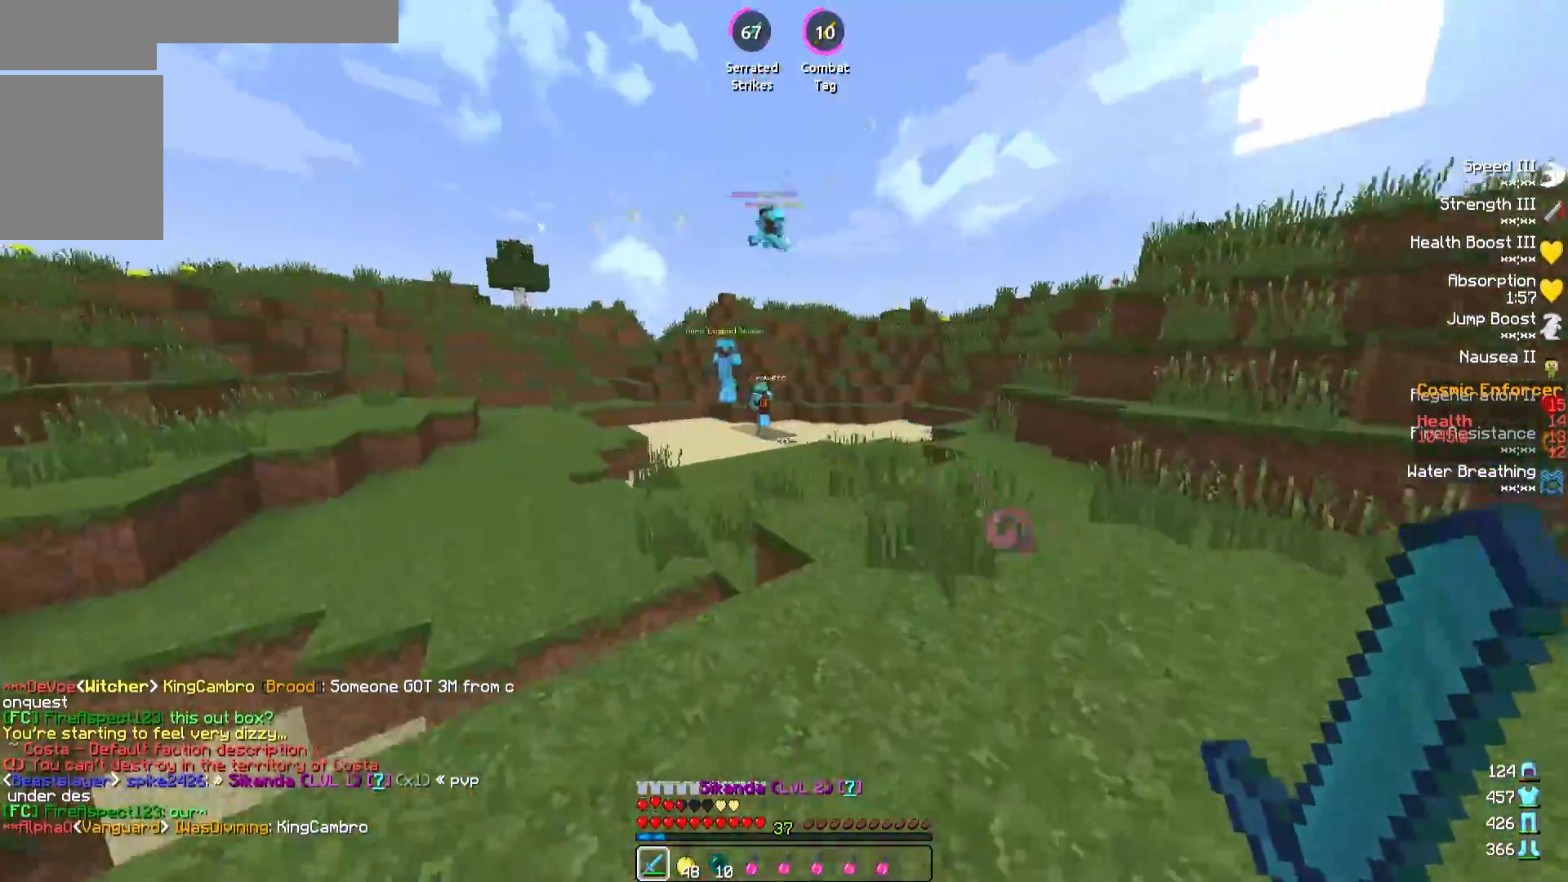
Gameplay with keyboard; each line is a JSON object with the keys held at the frame after it. "events" lists presses ("down") and releases ("up") of "a", "d", "s" and "w" between this image and that frame as [ms after this image, input, new state], when the widget could be followed in between. No other keys are recorded. Mouse input is not recorded.
{"keys": ["w"], "events": [[33, "a", "up"], [67, "d", "down"], [183, "a", "down"], [183, "d", "up"], [350, "w", "down"], [483, "a", "up"]]}
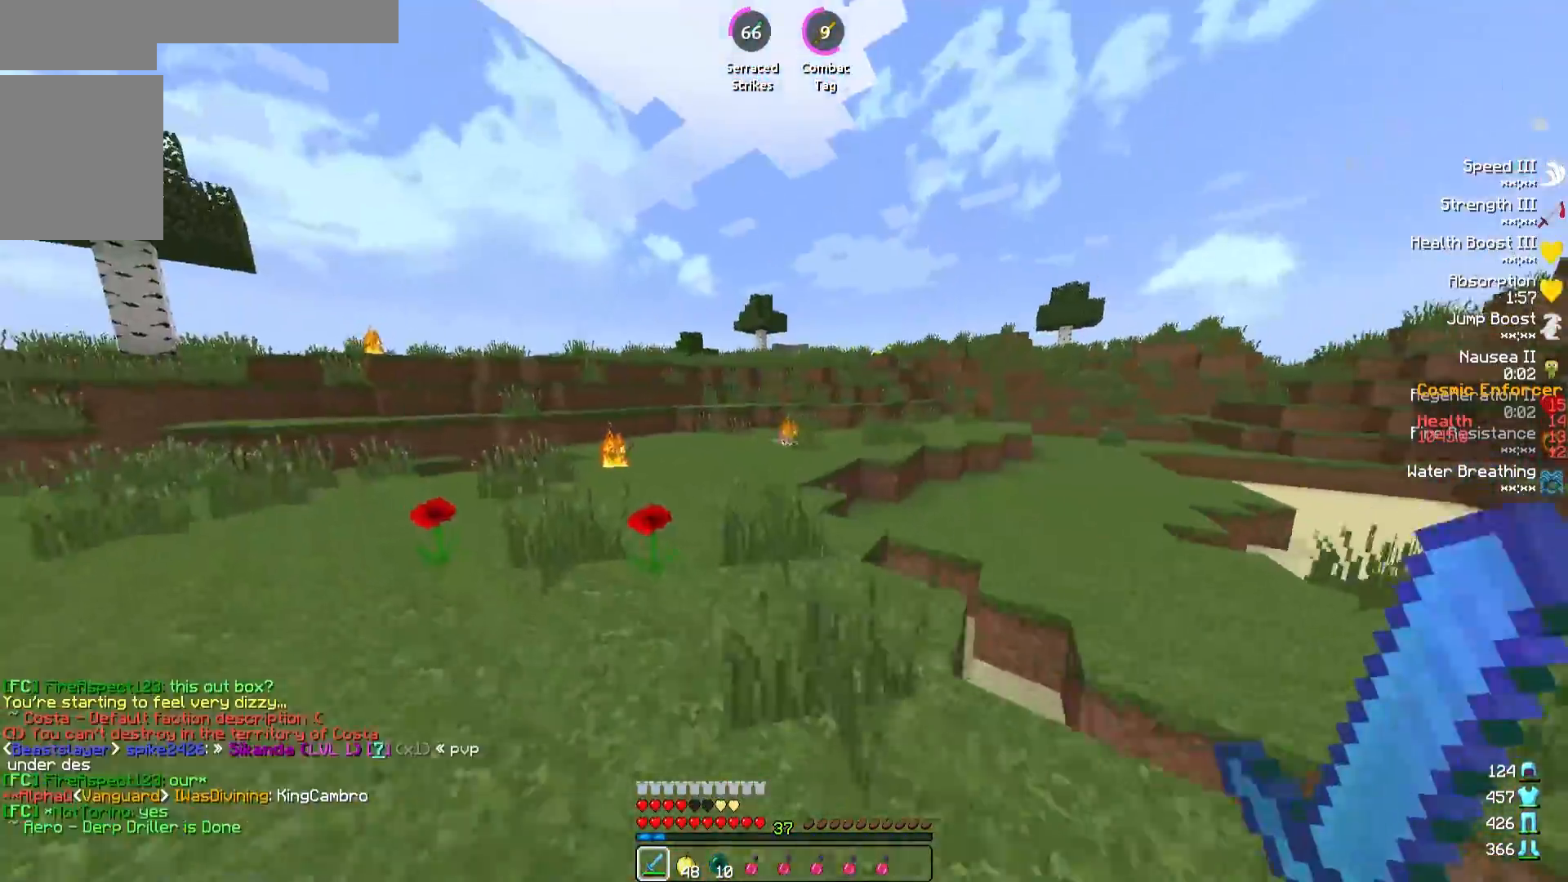
{"keys": ["d", "w"], "events": [[467, "d", "down"]]}
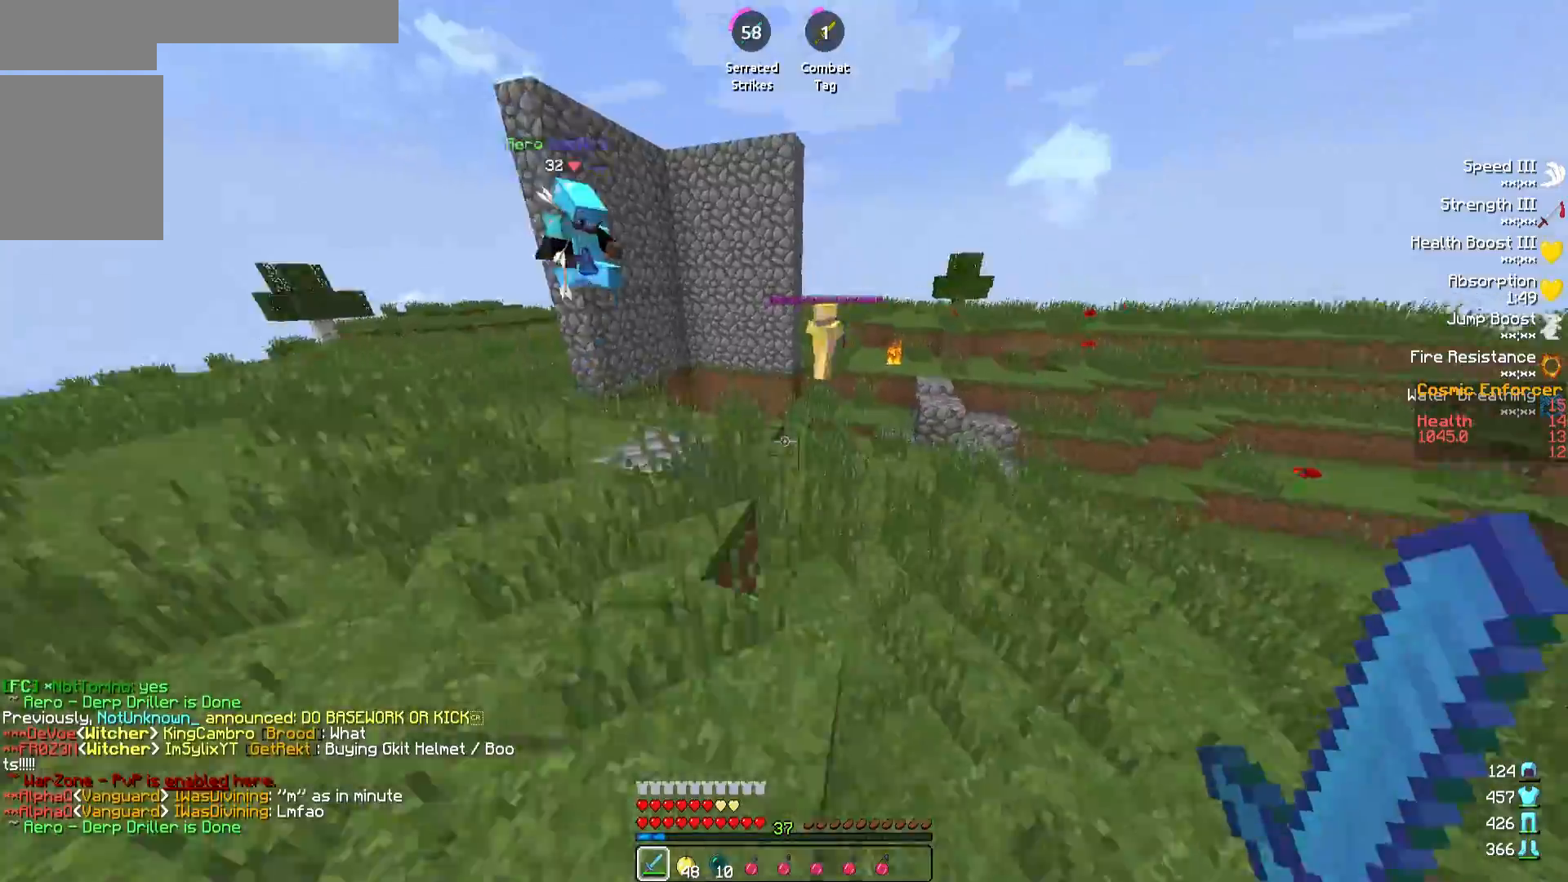
{"keys": ["w"], "events": [[233, "d", "up"]]}
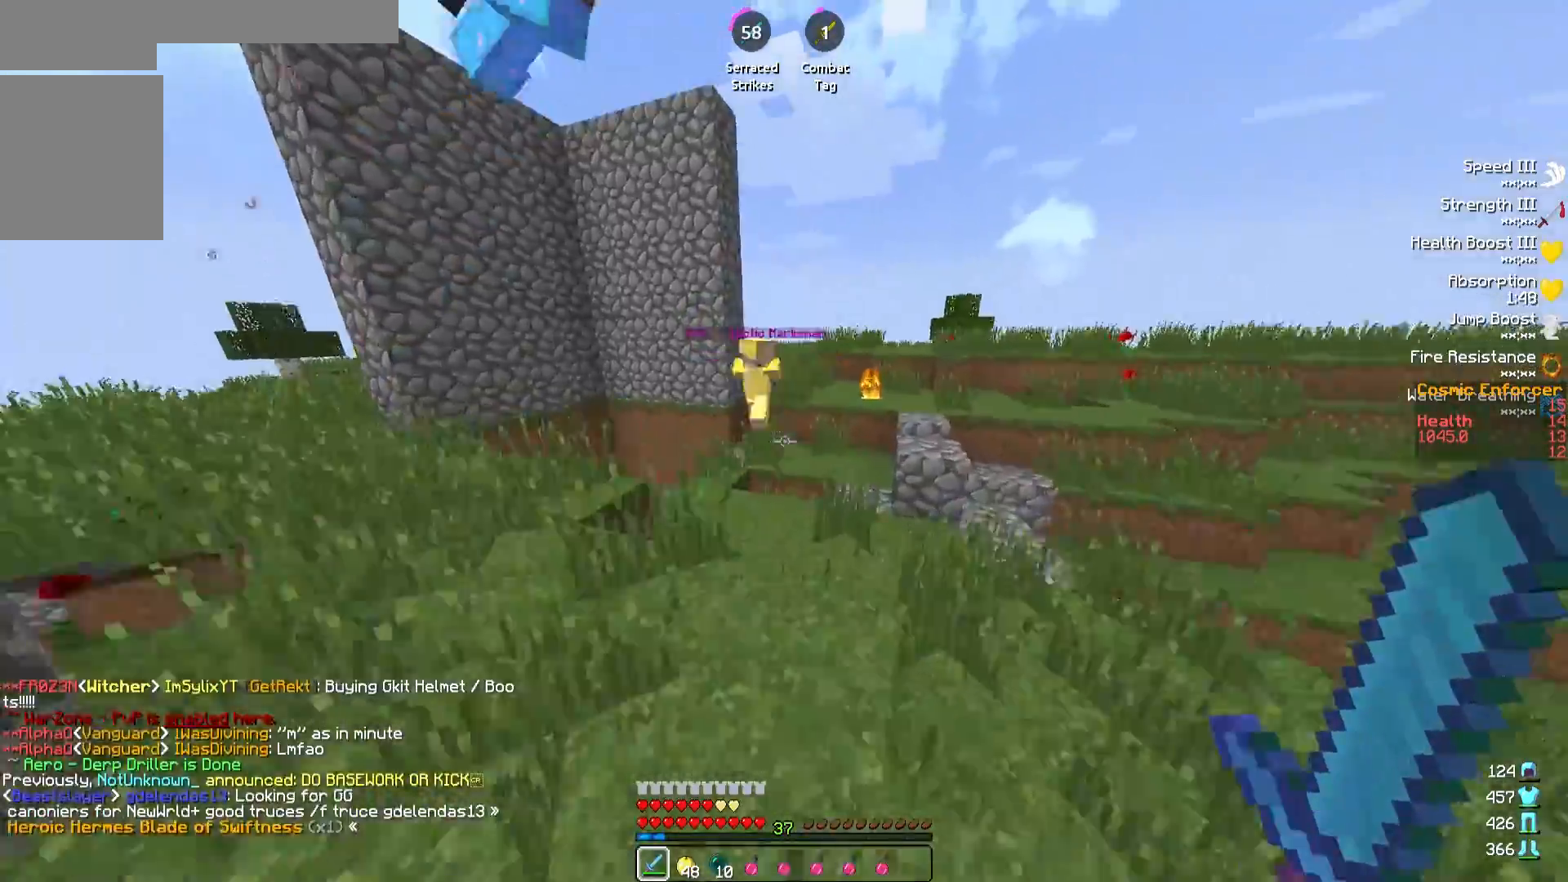
{"keys": ["w"], "events": []}
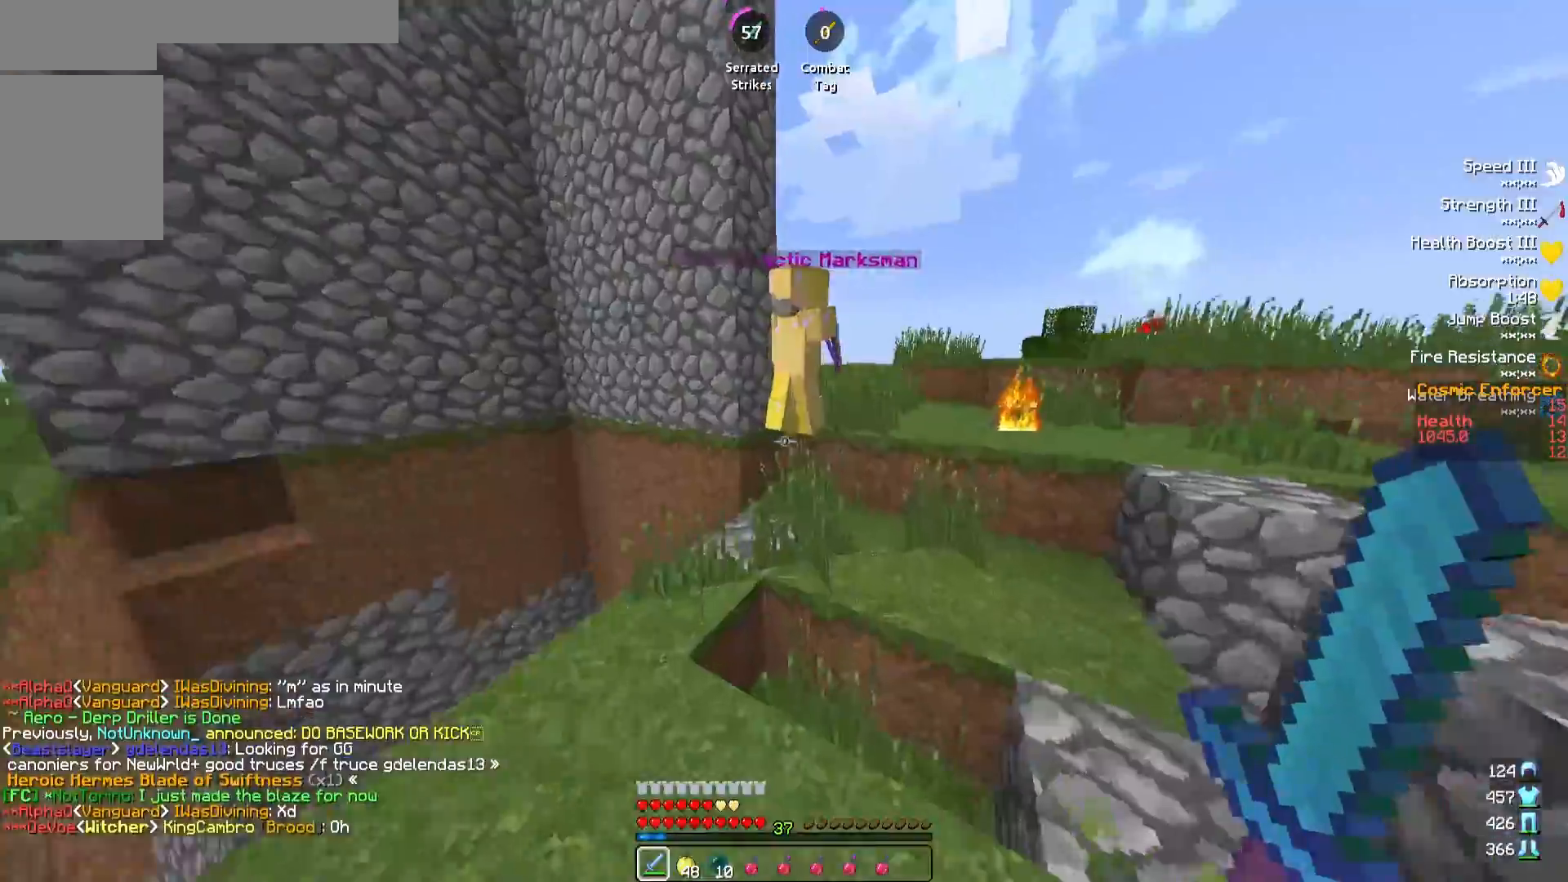
{"keys": ["d", "w"], "events": [[17, "d", "down"]]}
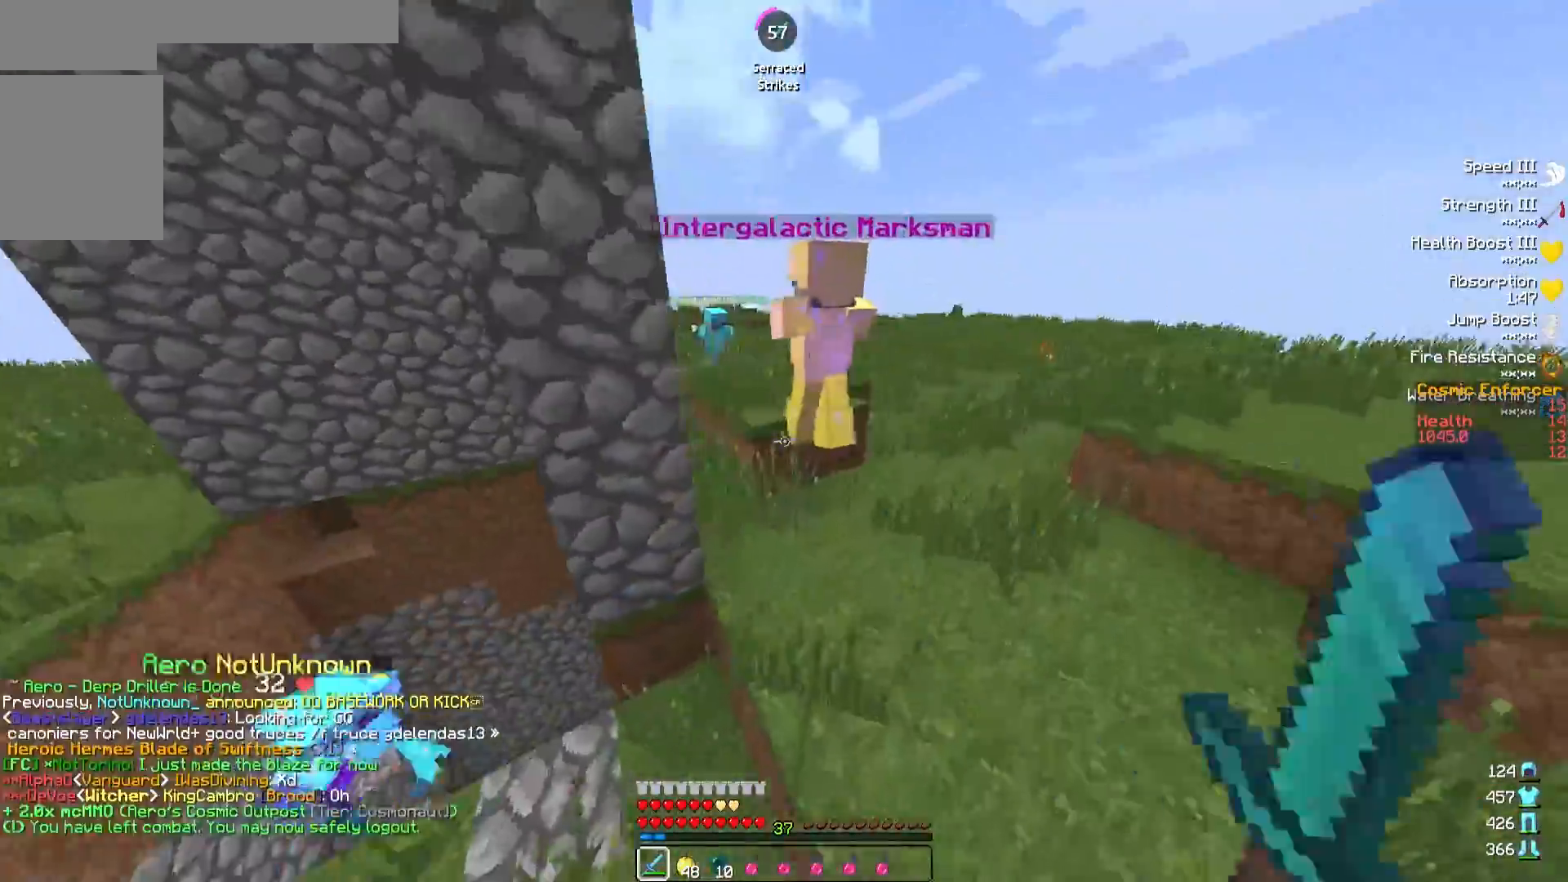
{"keys": ["d", "w"], "events": [[17, "d", "up"], [467, "d", "down"]]}
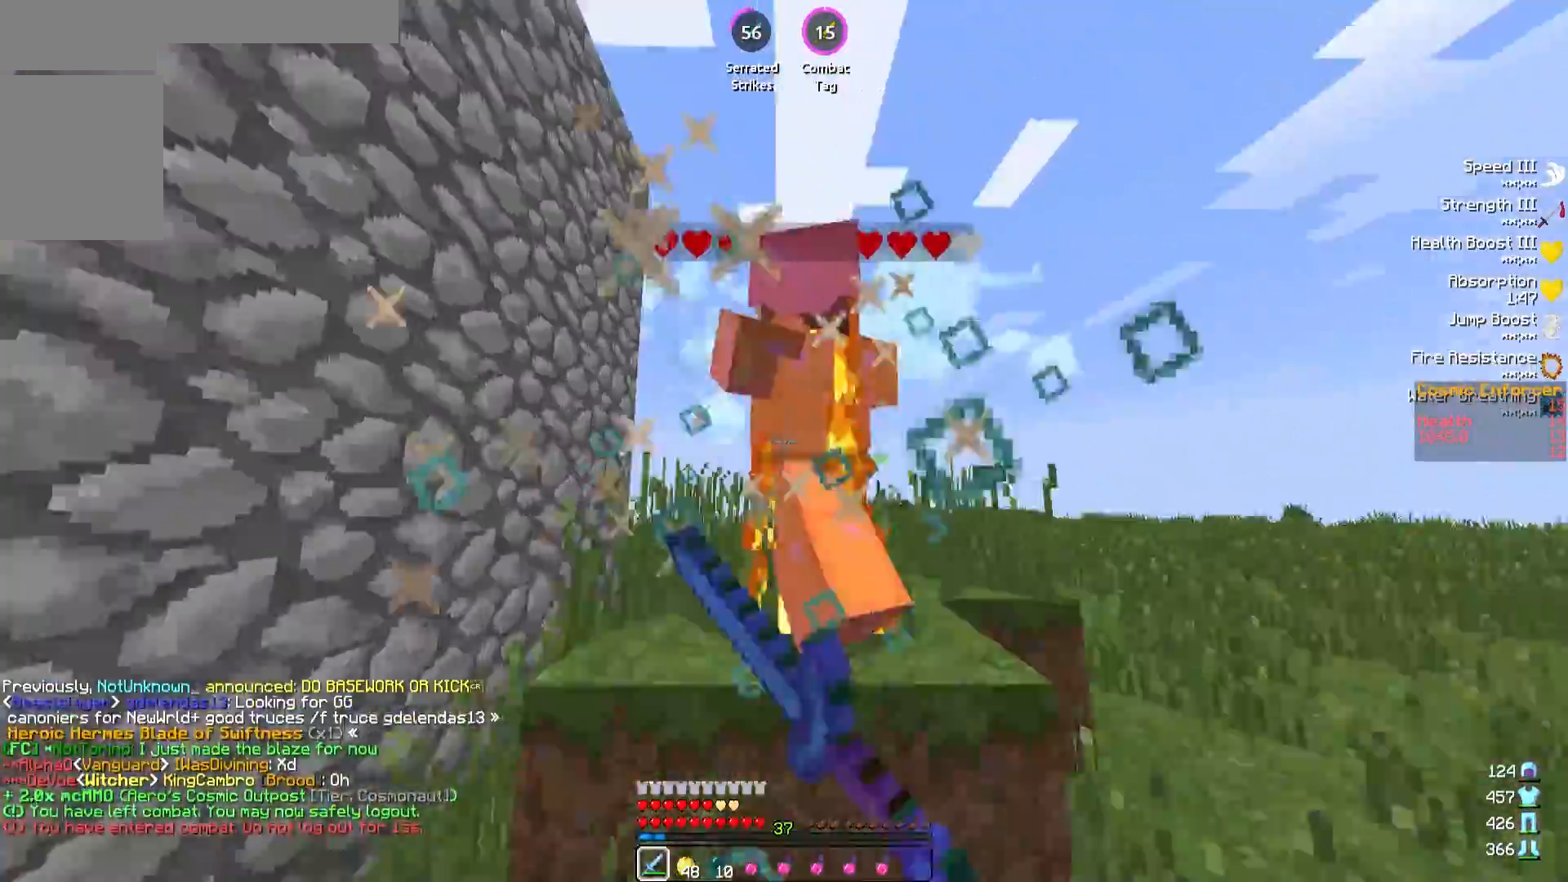
{"keys": ["d", "w"], "events": []}
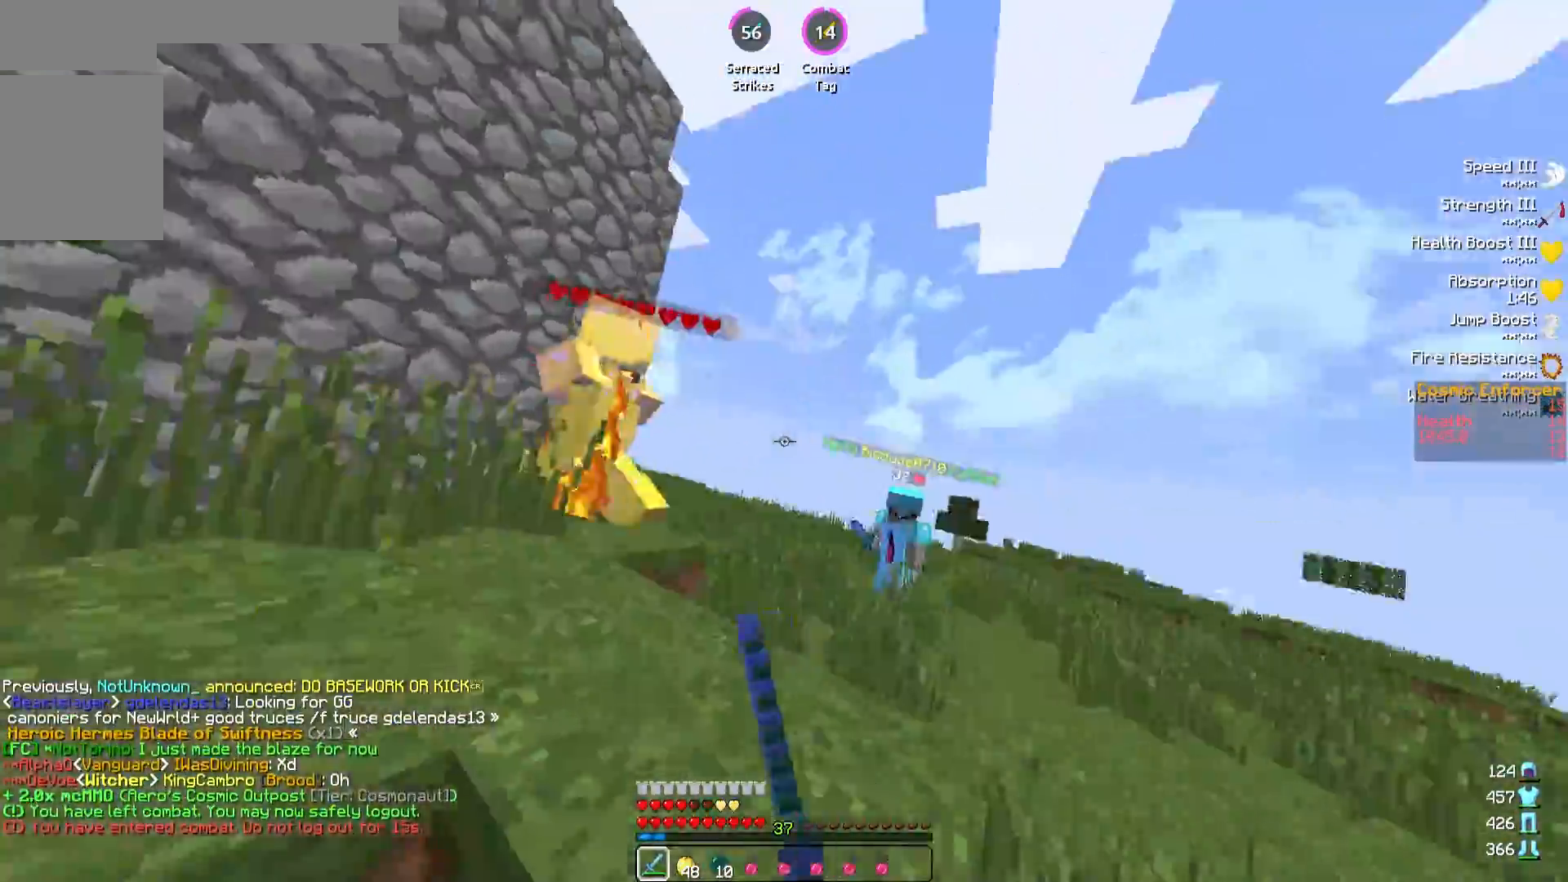
{"keys": ["w"], "events": [[467, "d", "up"]]}
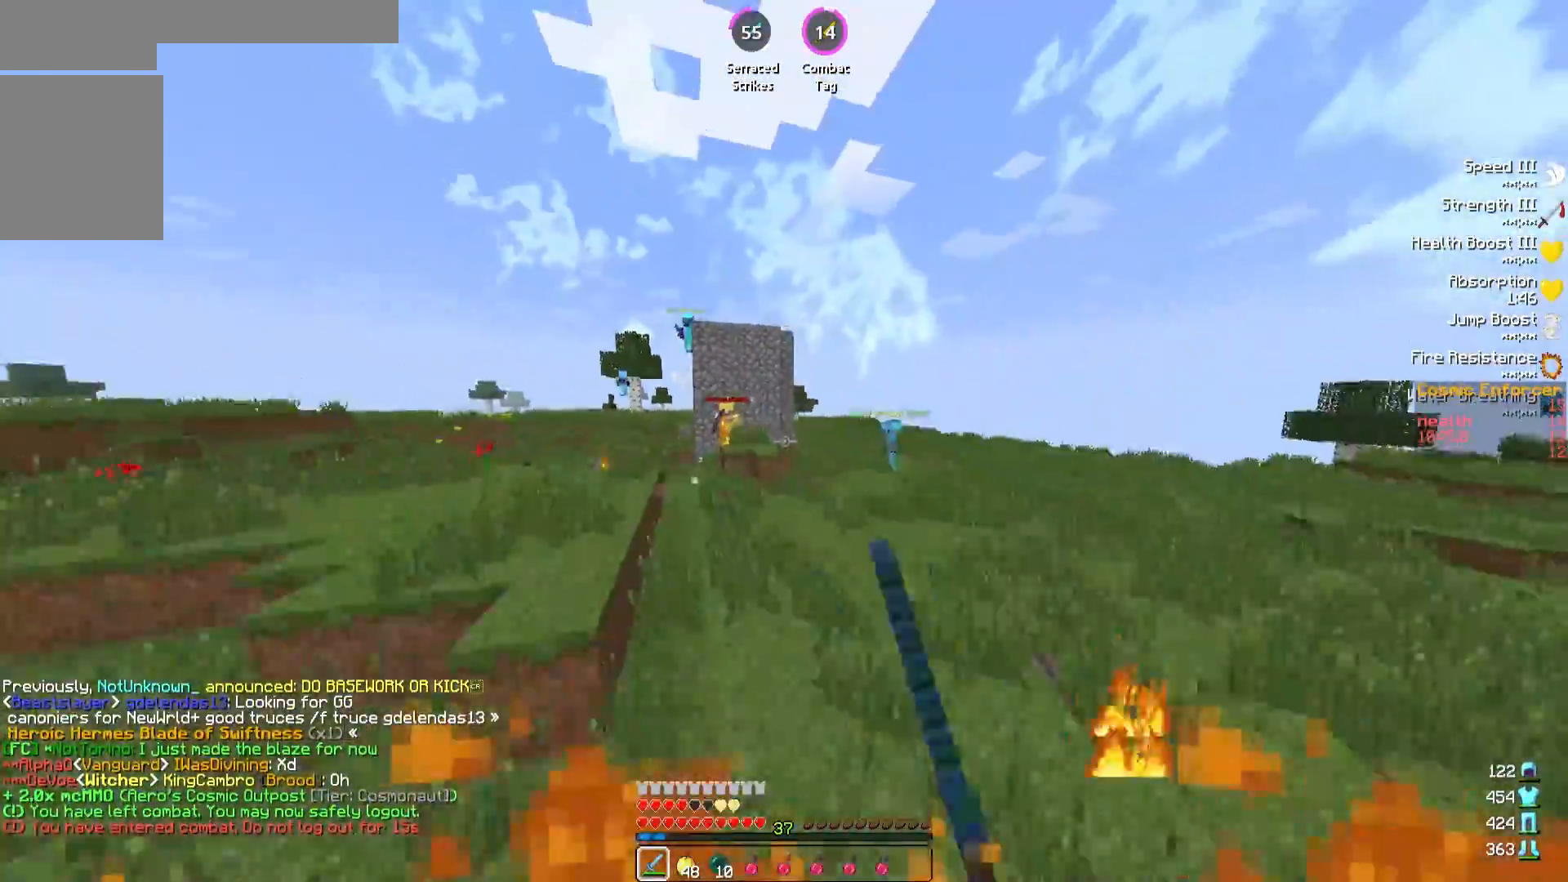
{"keys": ["w"], "events": []}
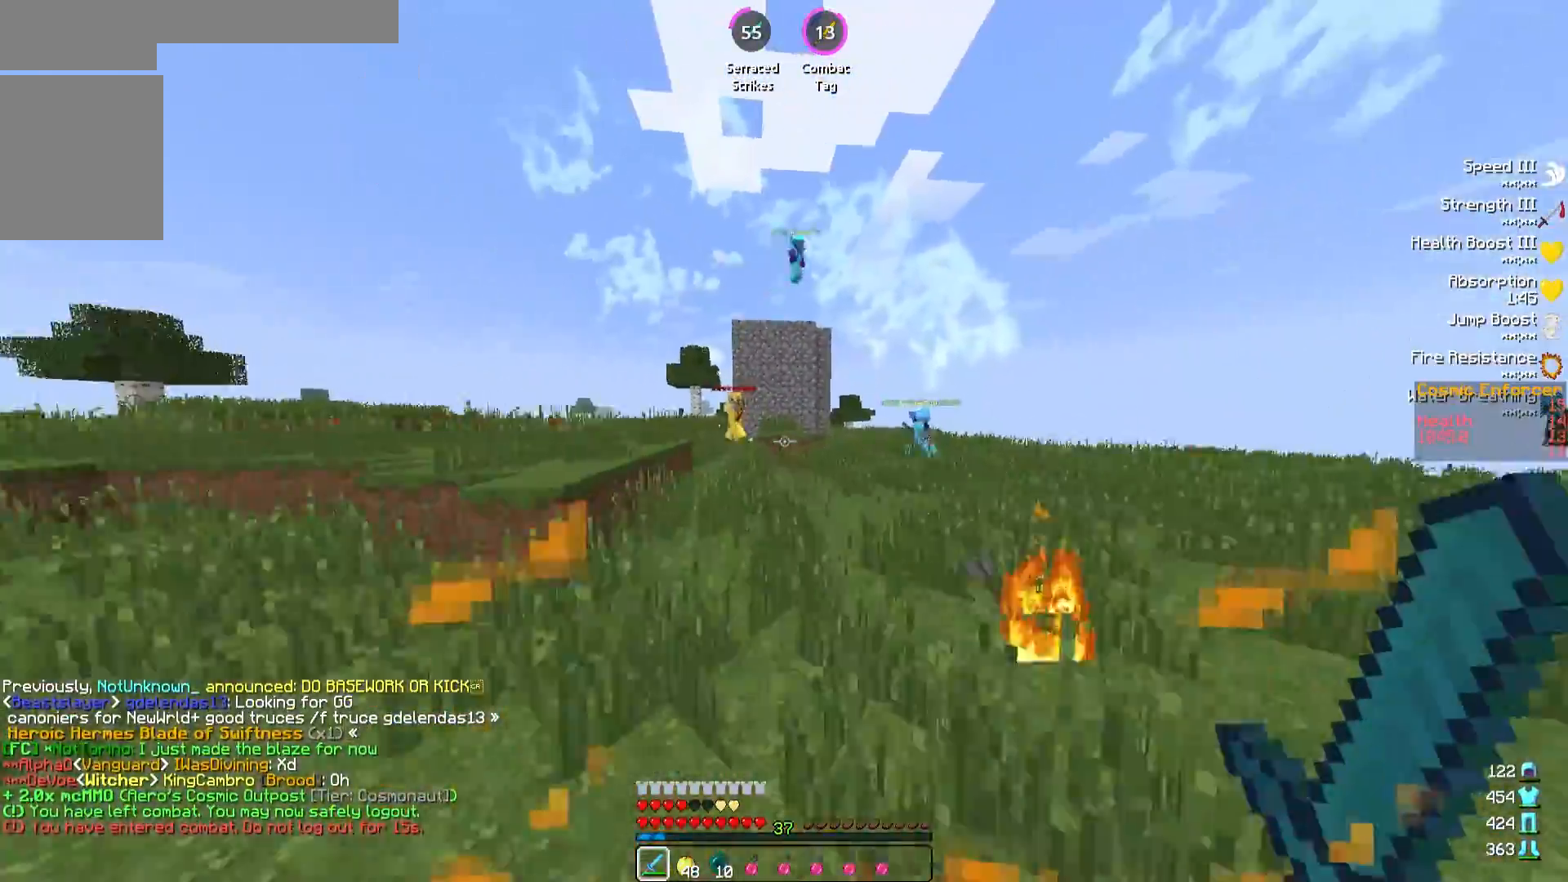
{"keys": ["w"], "events": [[333, "a", "down"], [383, "a", "up"]]}
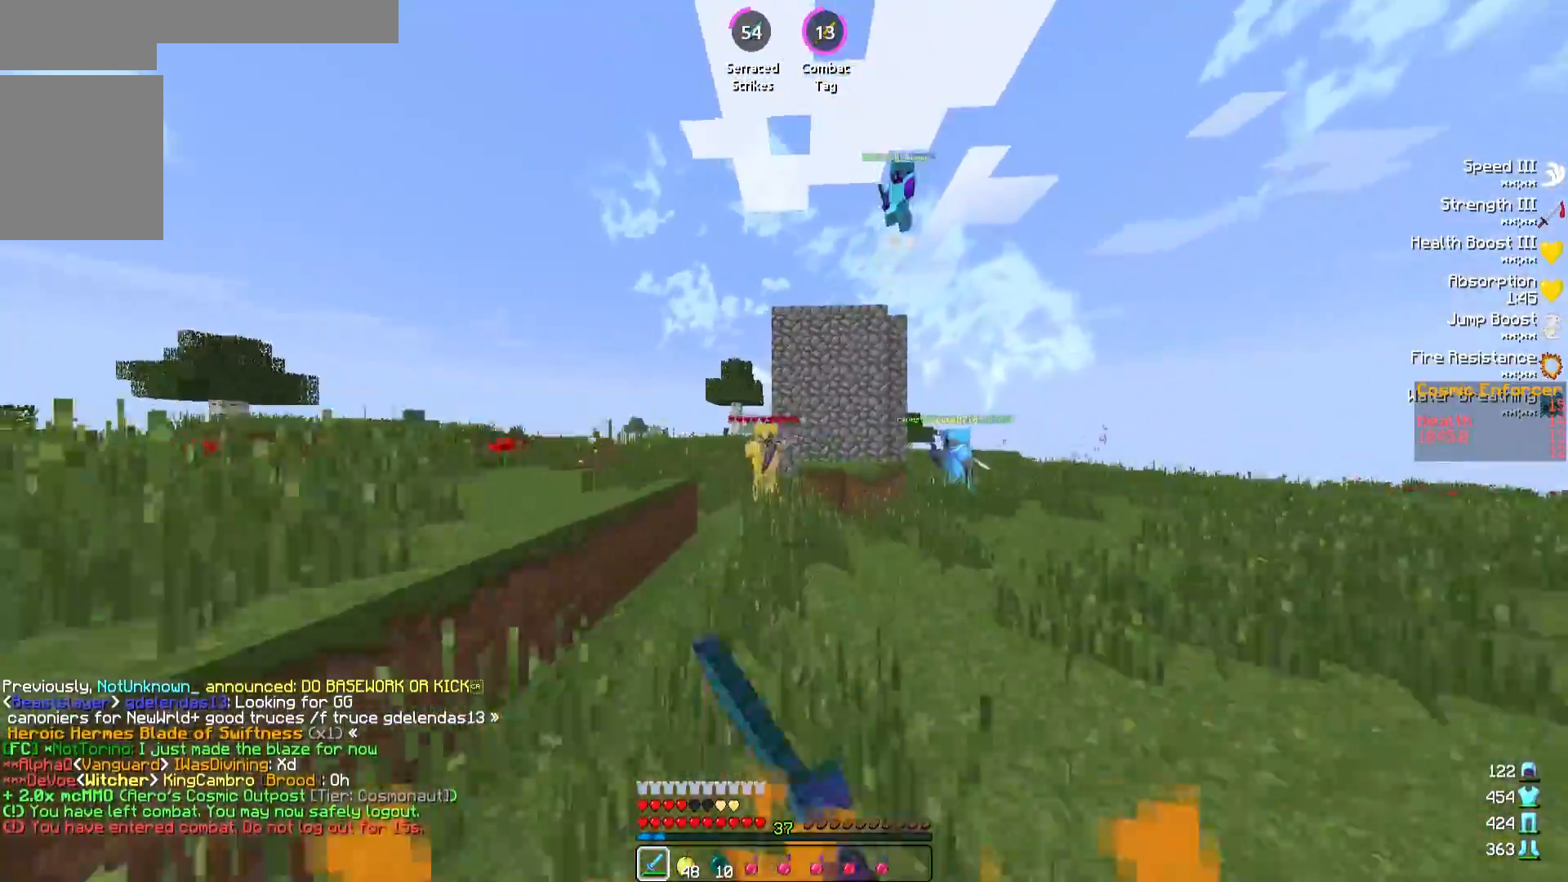
{"keys": ["a"], "events": [[350, "a", "down"], [433, "w", "up"]]}
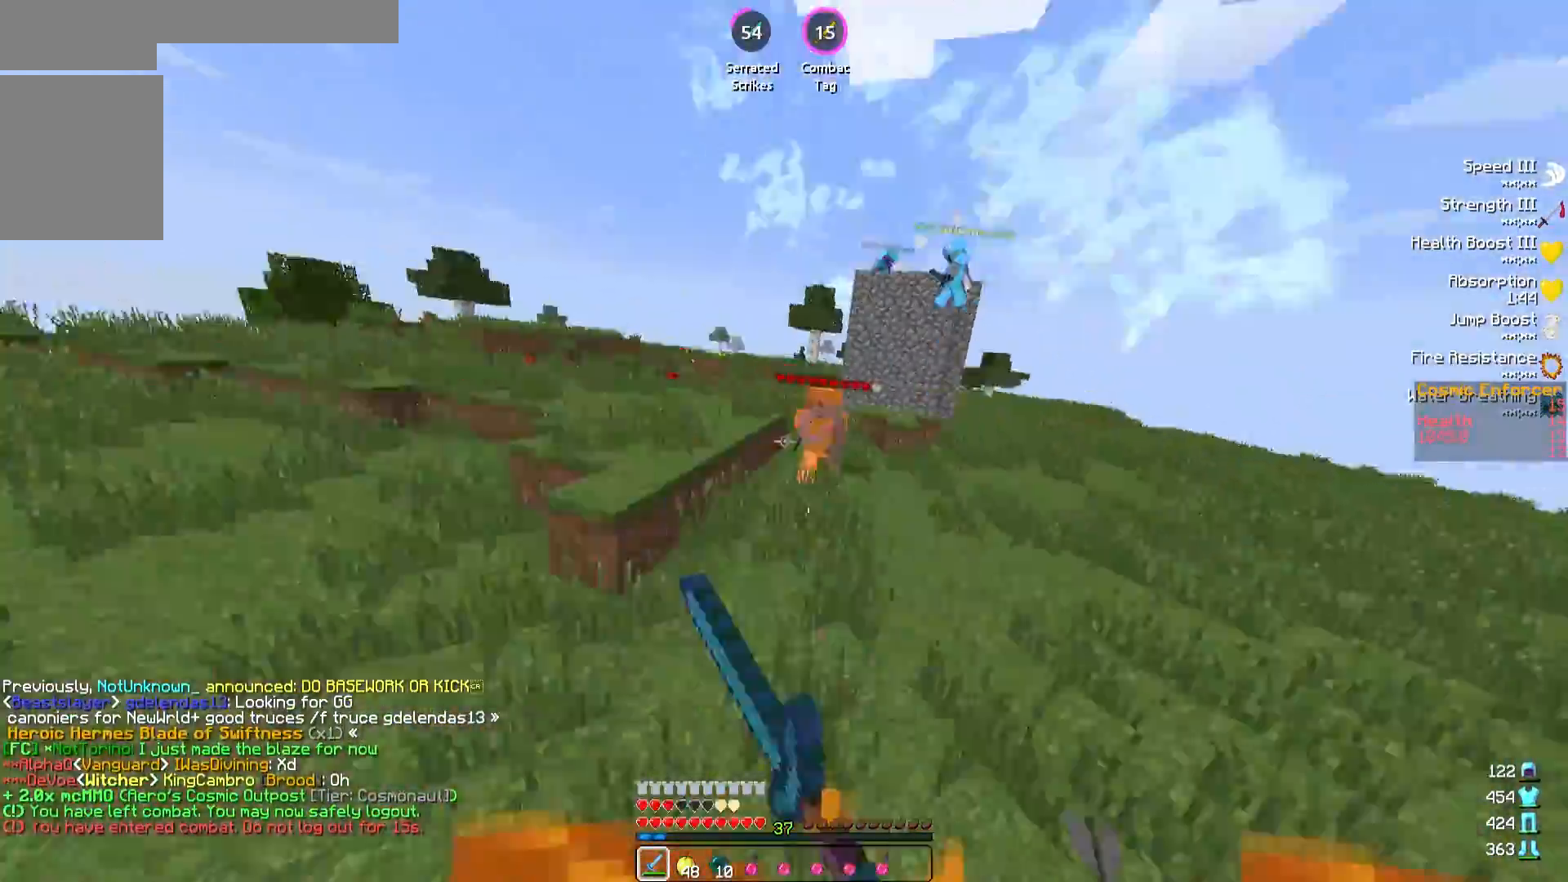
{"keys": ["d", "w"], "events": [[150, "w", "down"], [167, "a", "up"], [383, "d", "down"]]}
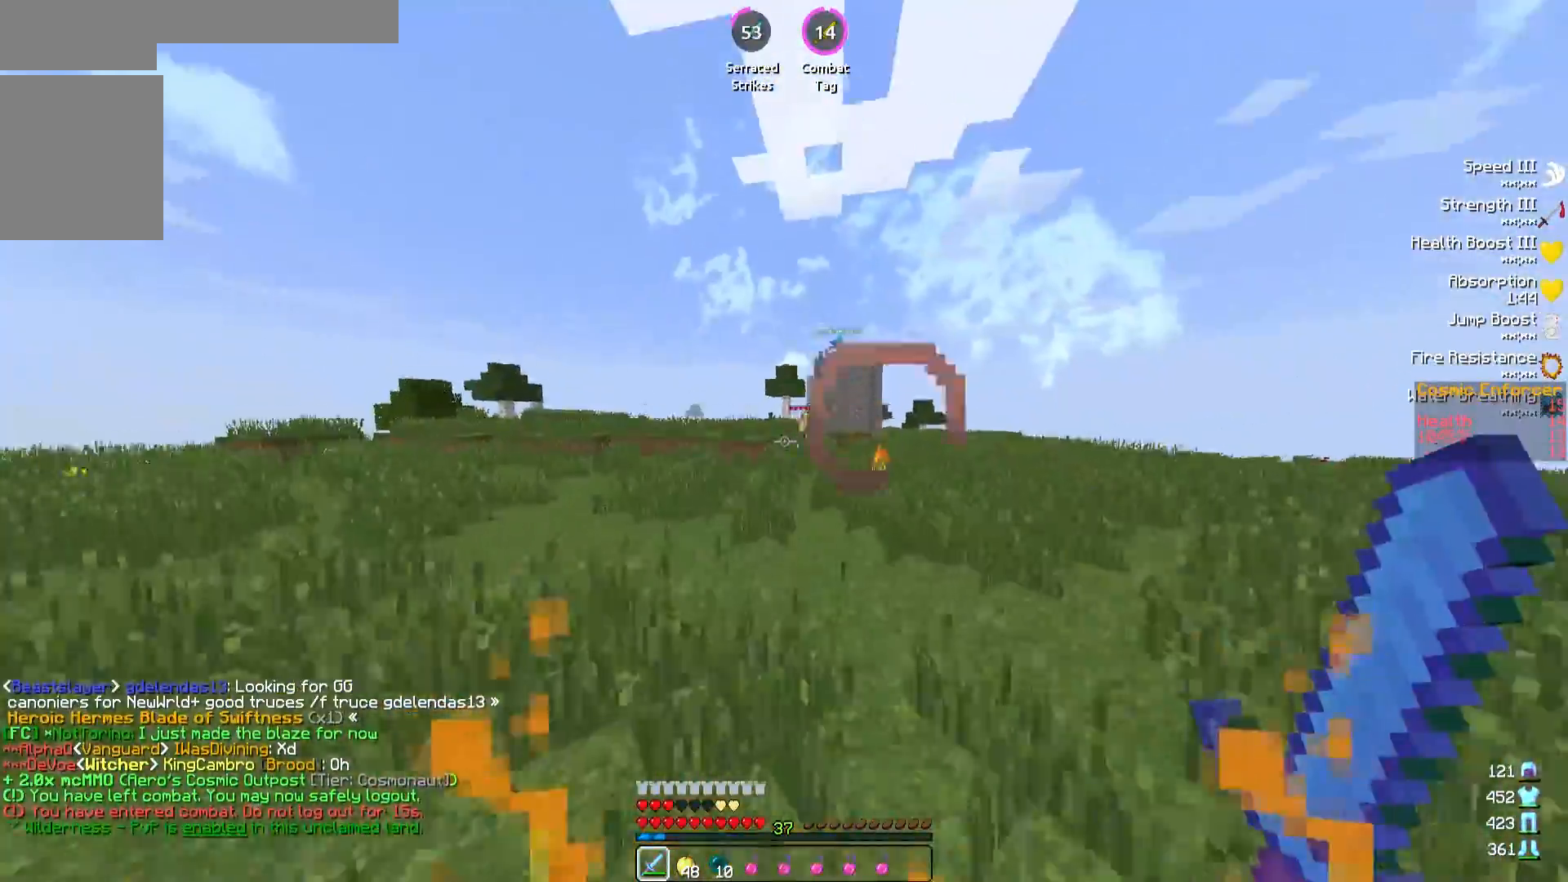
{"keys": ["d", "w"], "events": []}
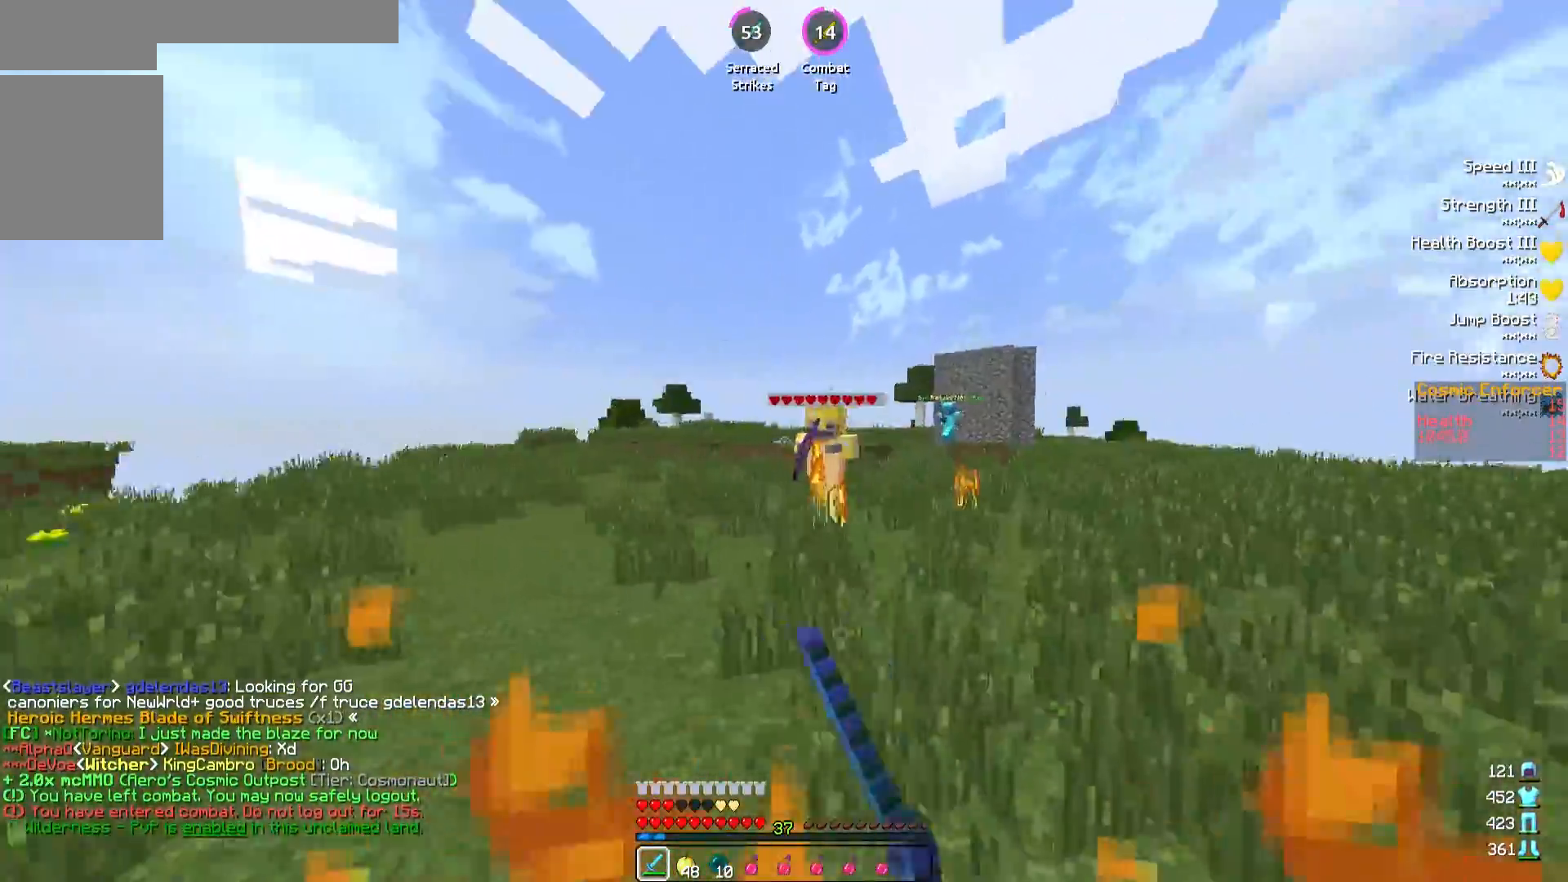
{"keys": ["w"], "events": [[100, "d", "up"], [417, "a", "down"], [500, "a", "up"]]}
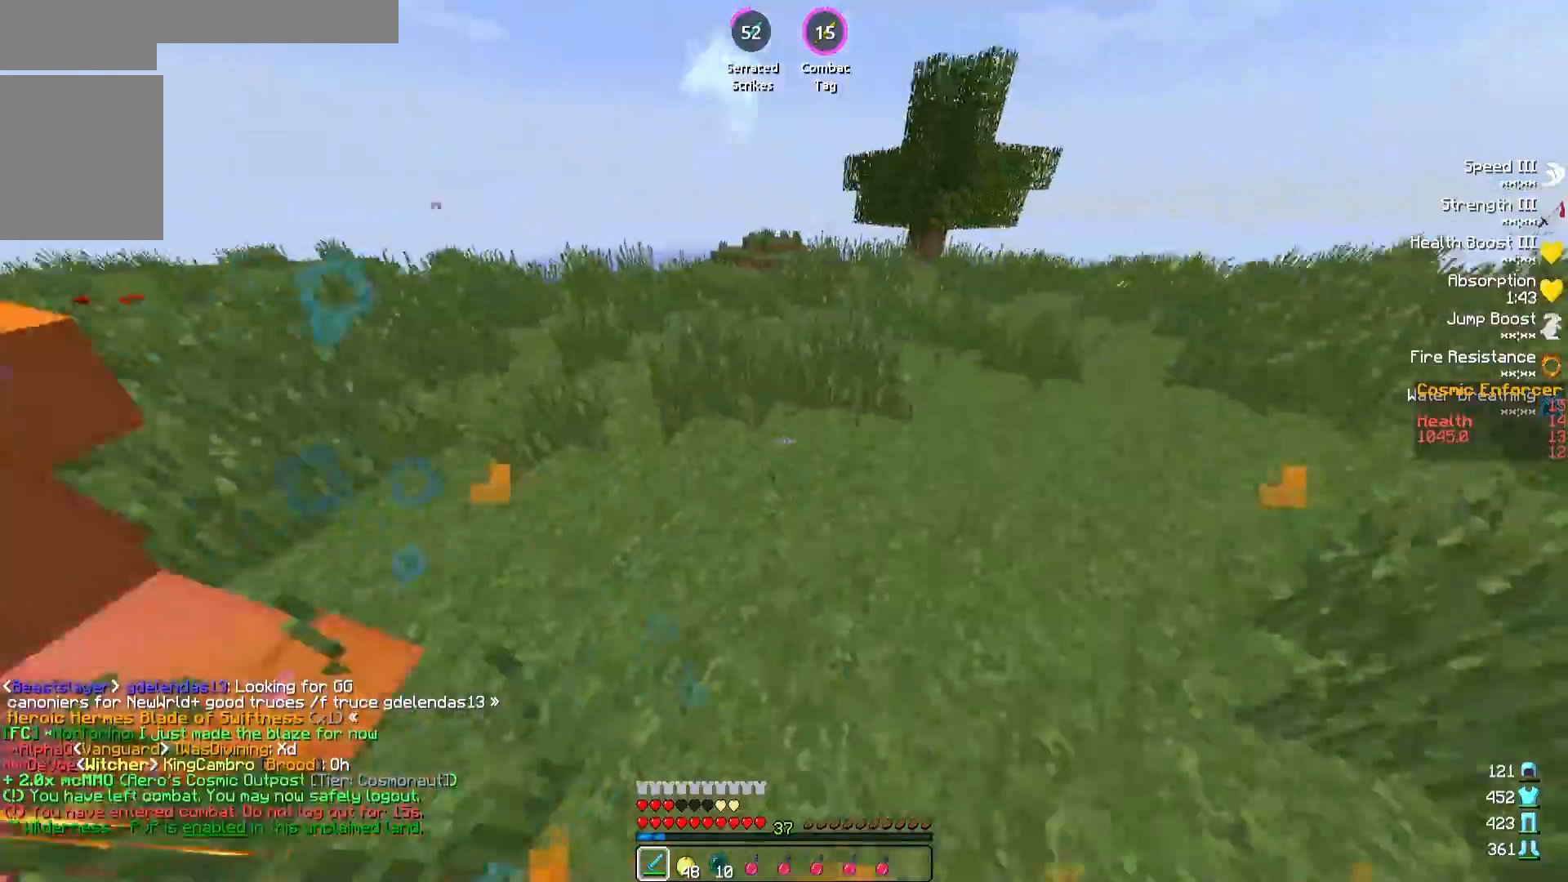
{"keys": ["a"], "events": [[17, "w", "up"], [83, "a", "down"], [150, "w", "down"], [467, "w", "up"]]}
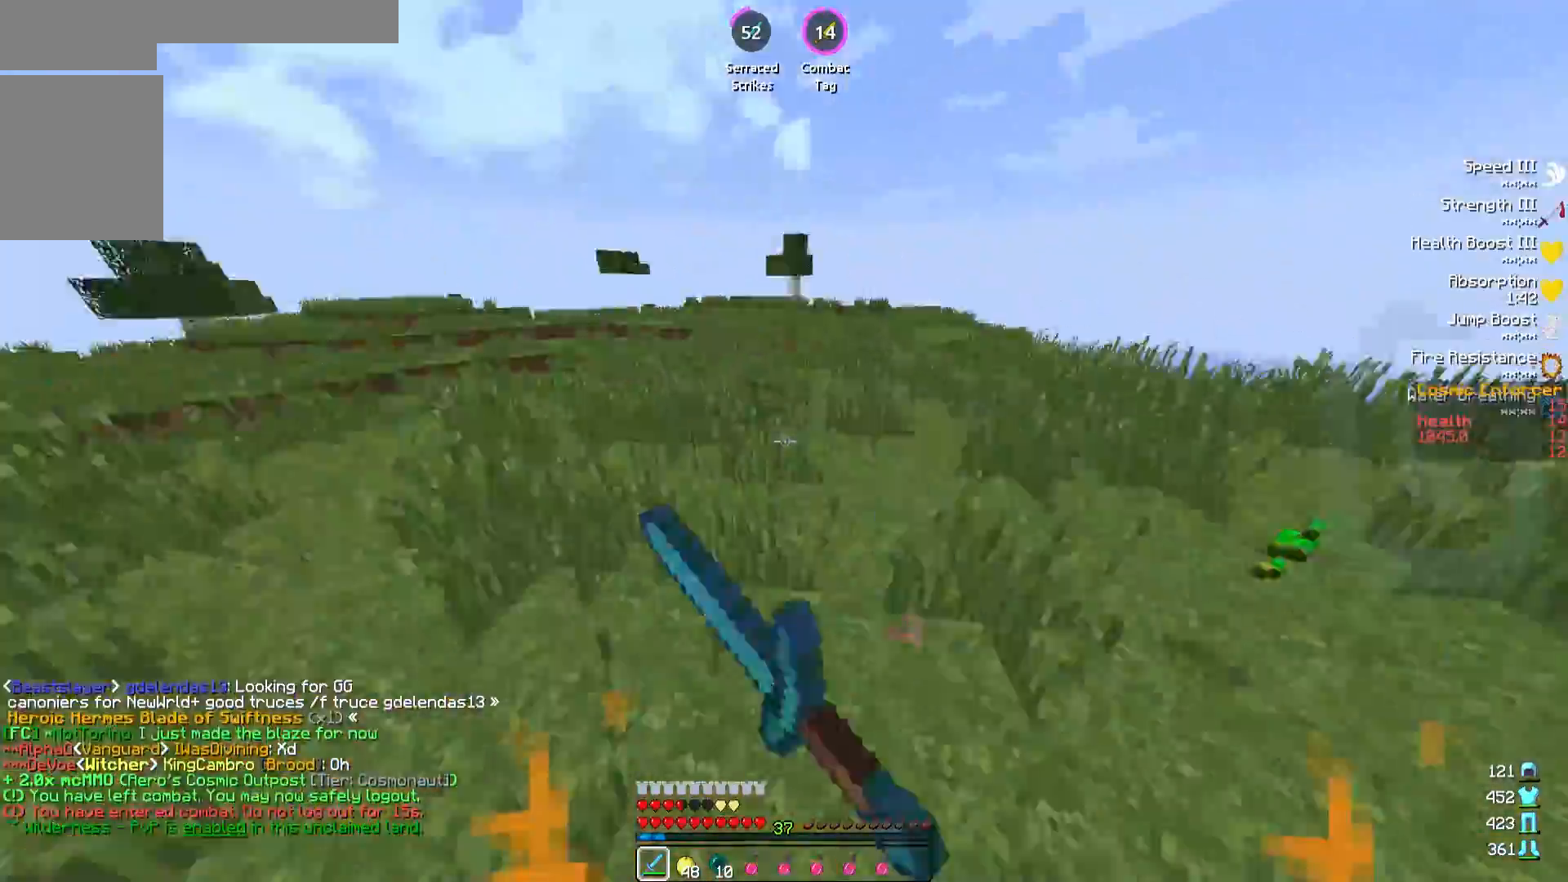
{"keys": ["a", "w"], "events": [[83, "w", "down"]]}
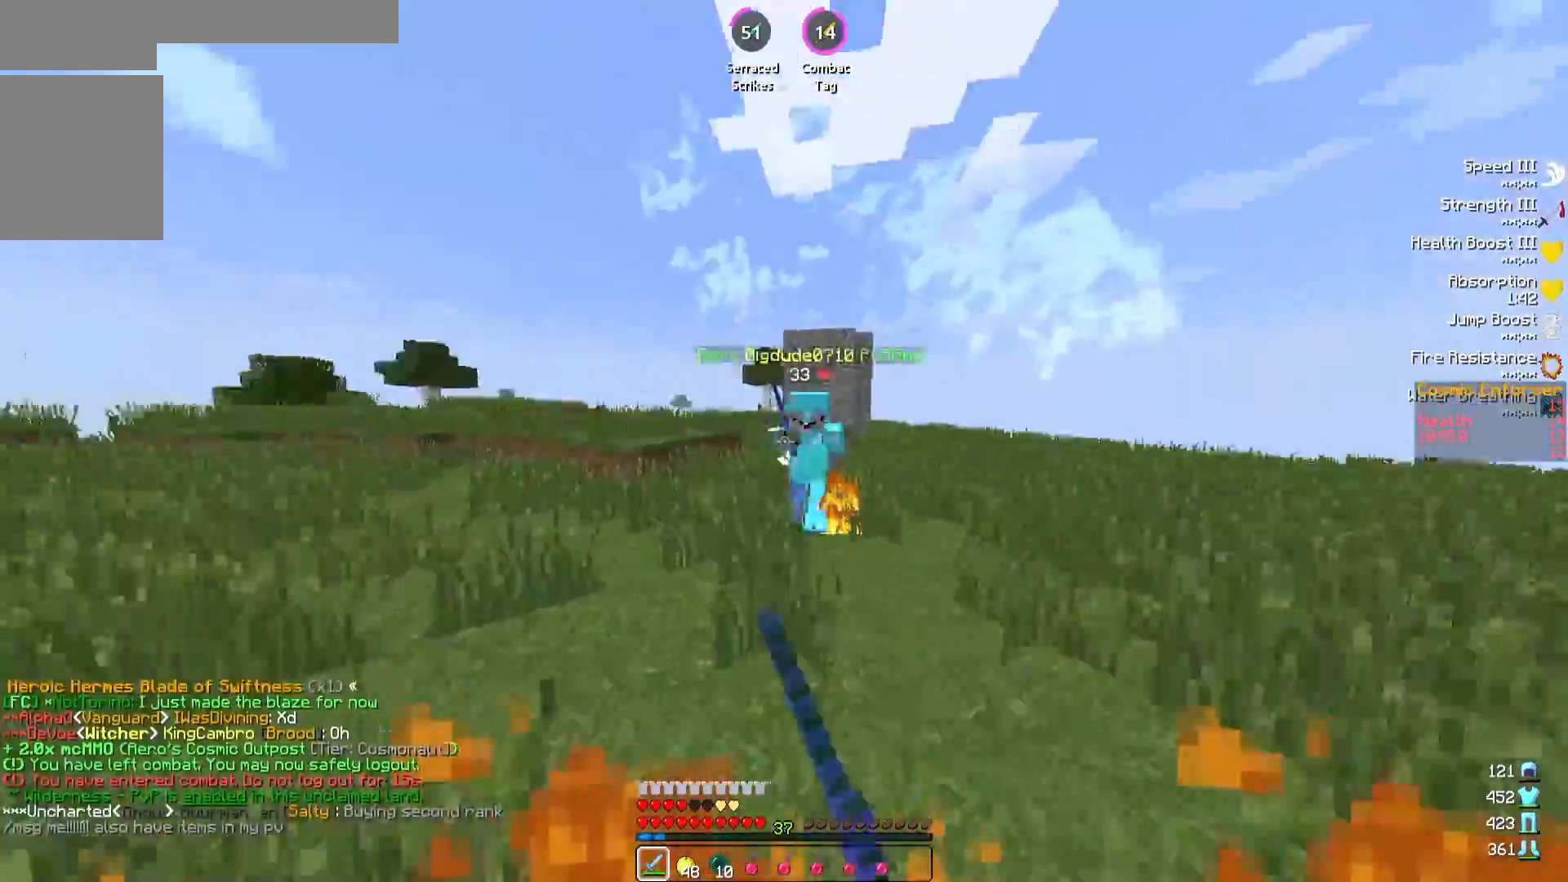
{"keys": ["w"], "events": [[117, "a", "up"], [117, "d", "down"], [500, "d", "up"]]}
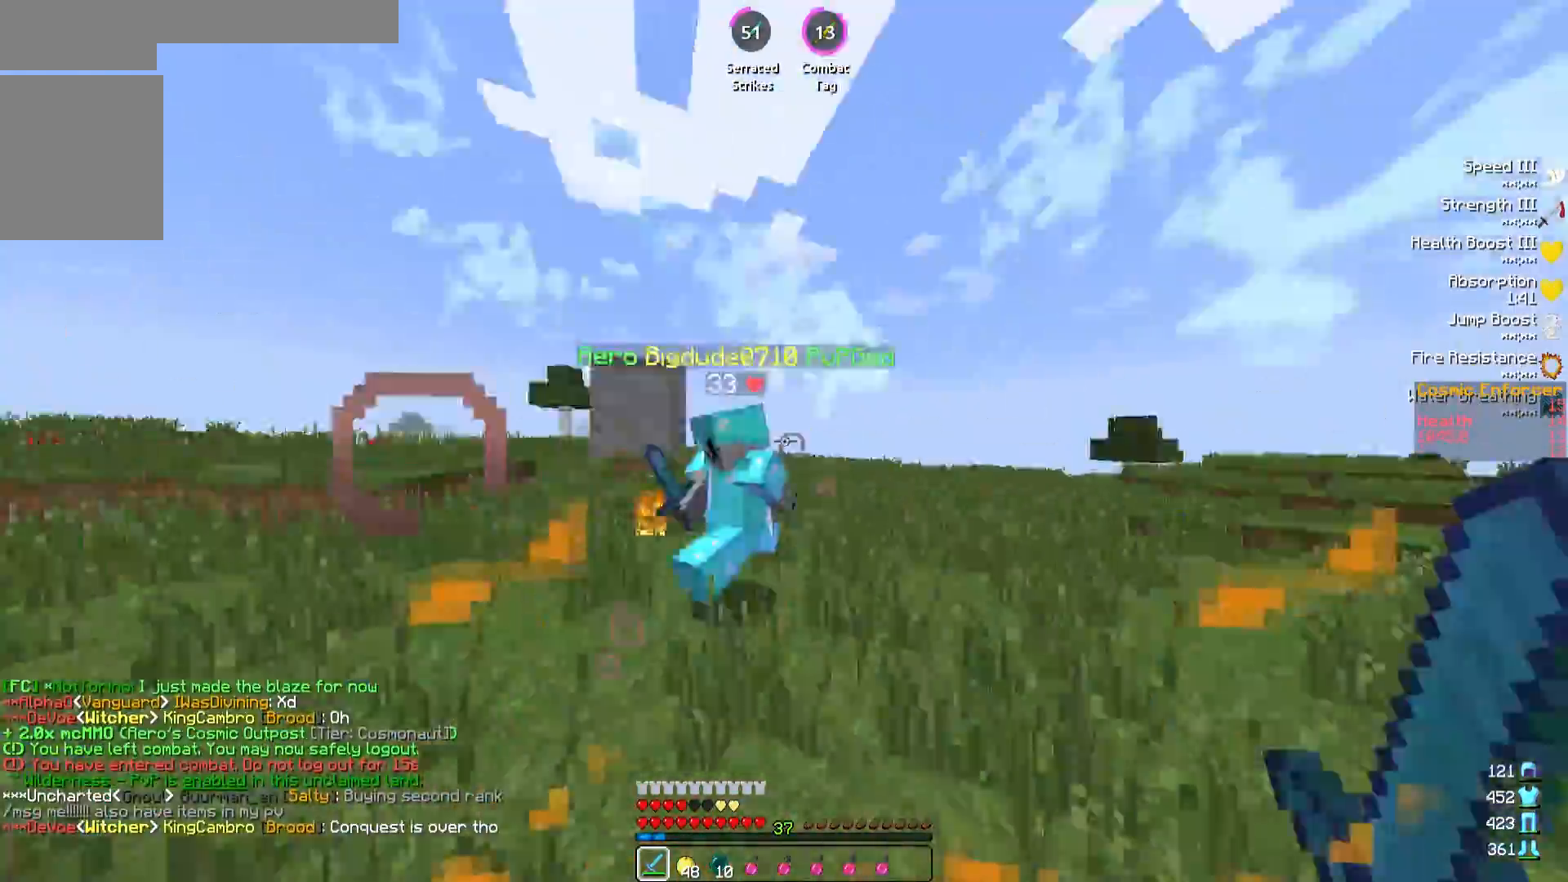
{"keys": ["w"], "events": [[17, "a", "down"], [133, "a", "up"], [133, "d", "down"], [333, "d", "up"], [417, "a", "down"], [450, "a", "up"]]}
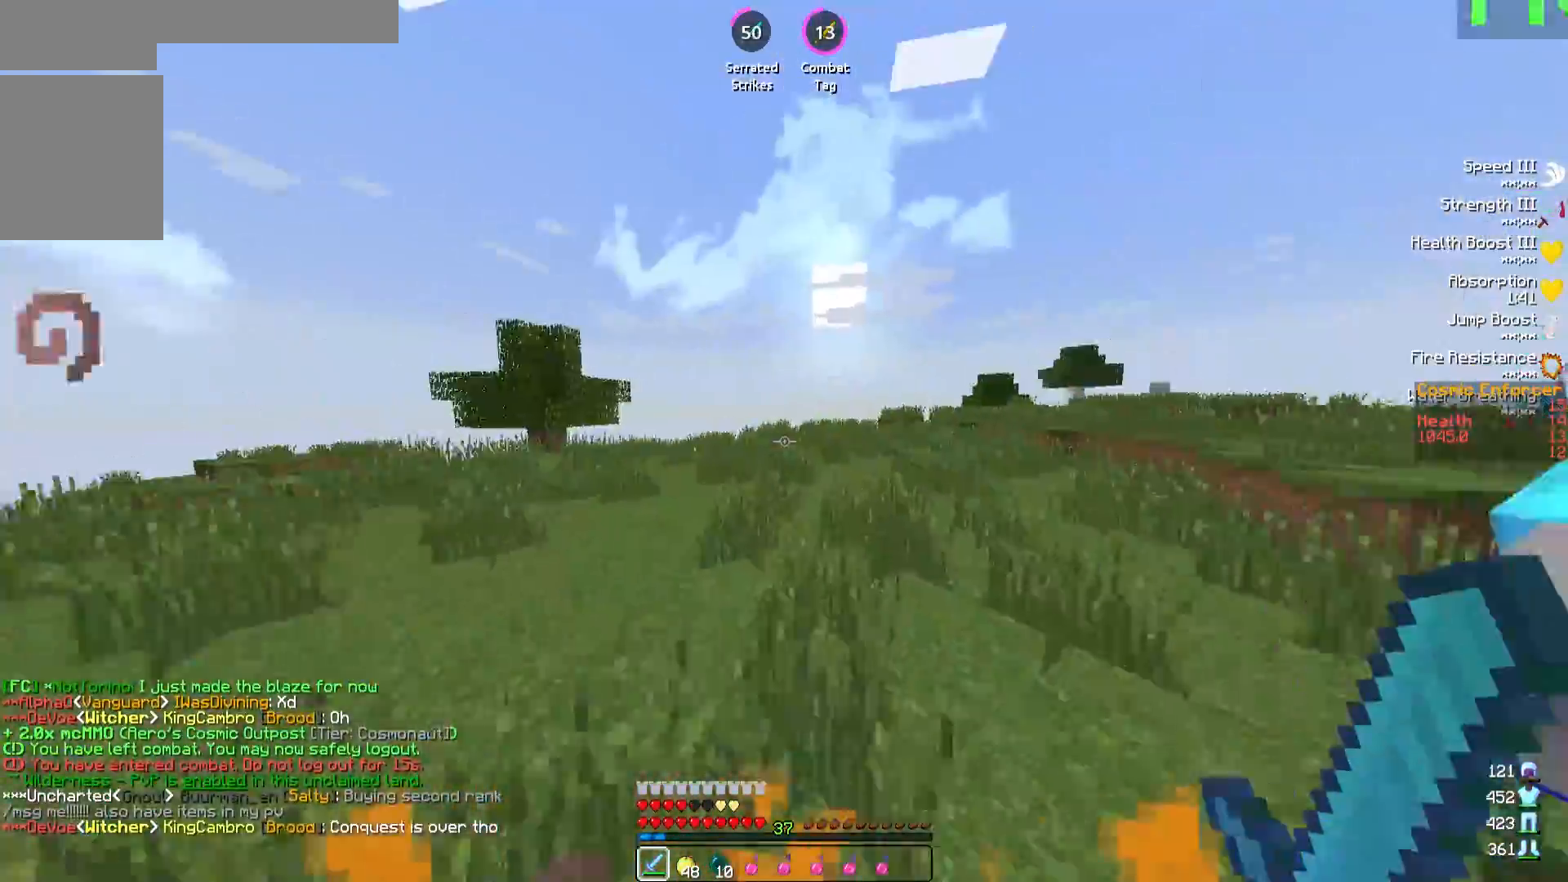
{"keys": ["a"], "events": [[17, "d", "down"], [150, "w", "up"], [383, "d", "up"], [400, "a", "down"]]}
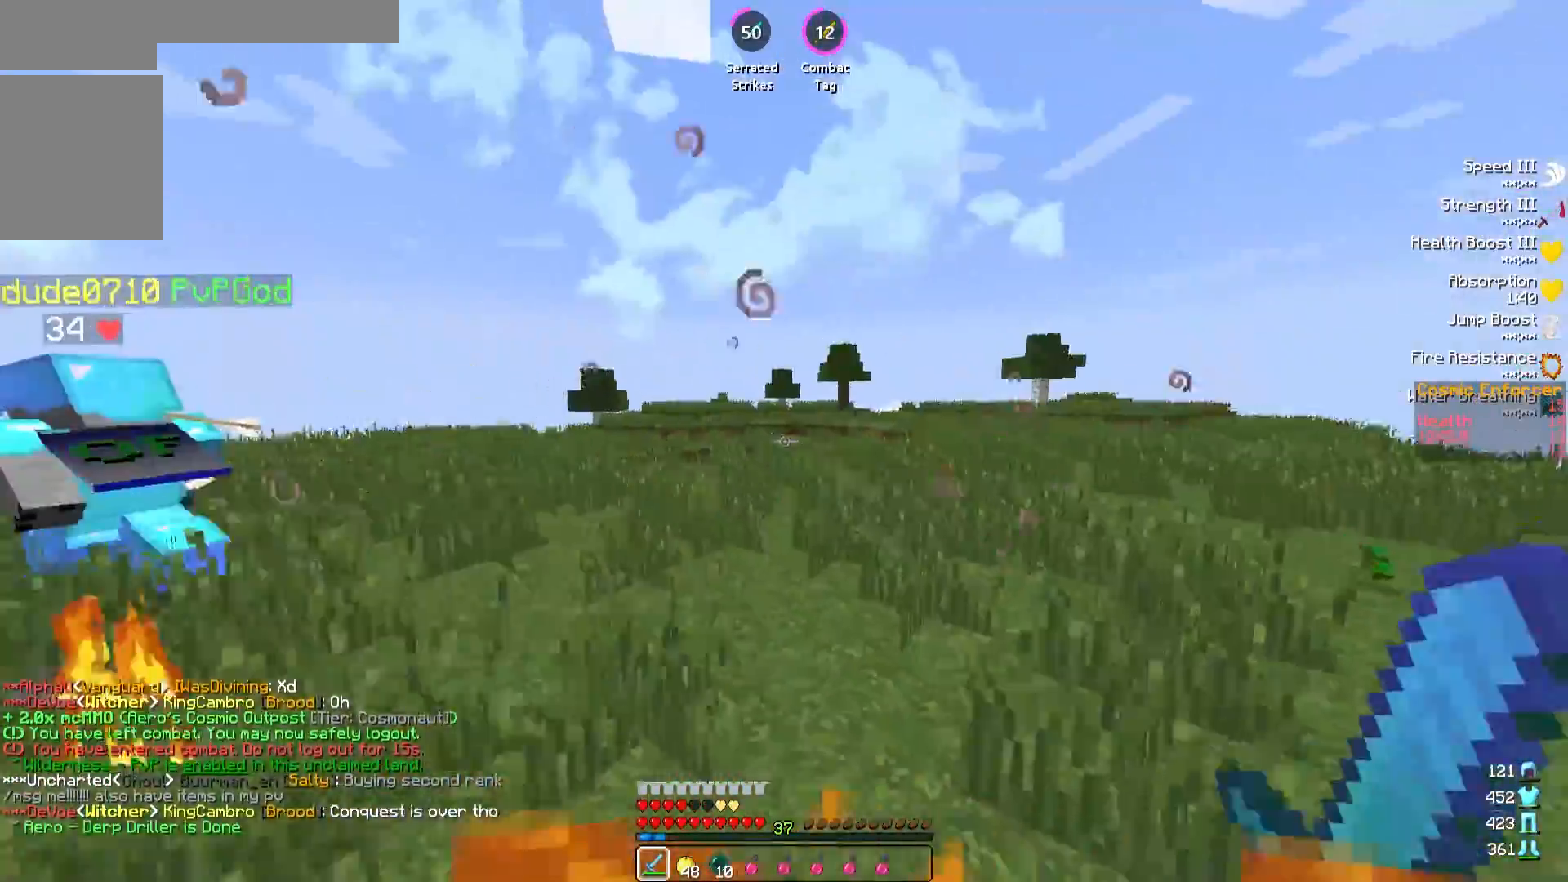
{"keys": ["w"], "events": [[133, "w", "down"], [250, "a", "up"]]}
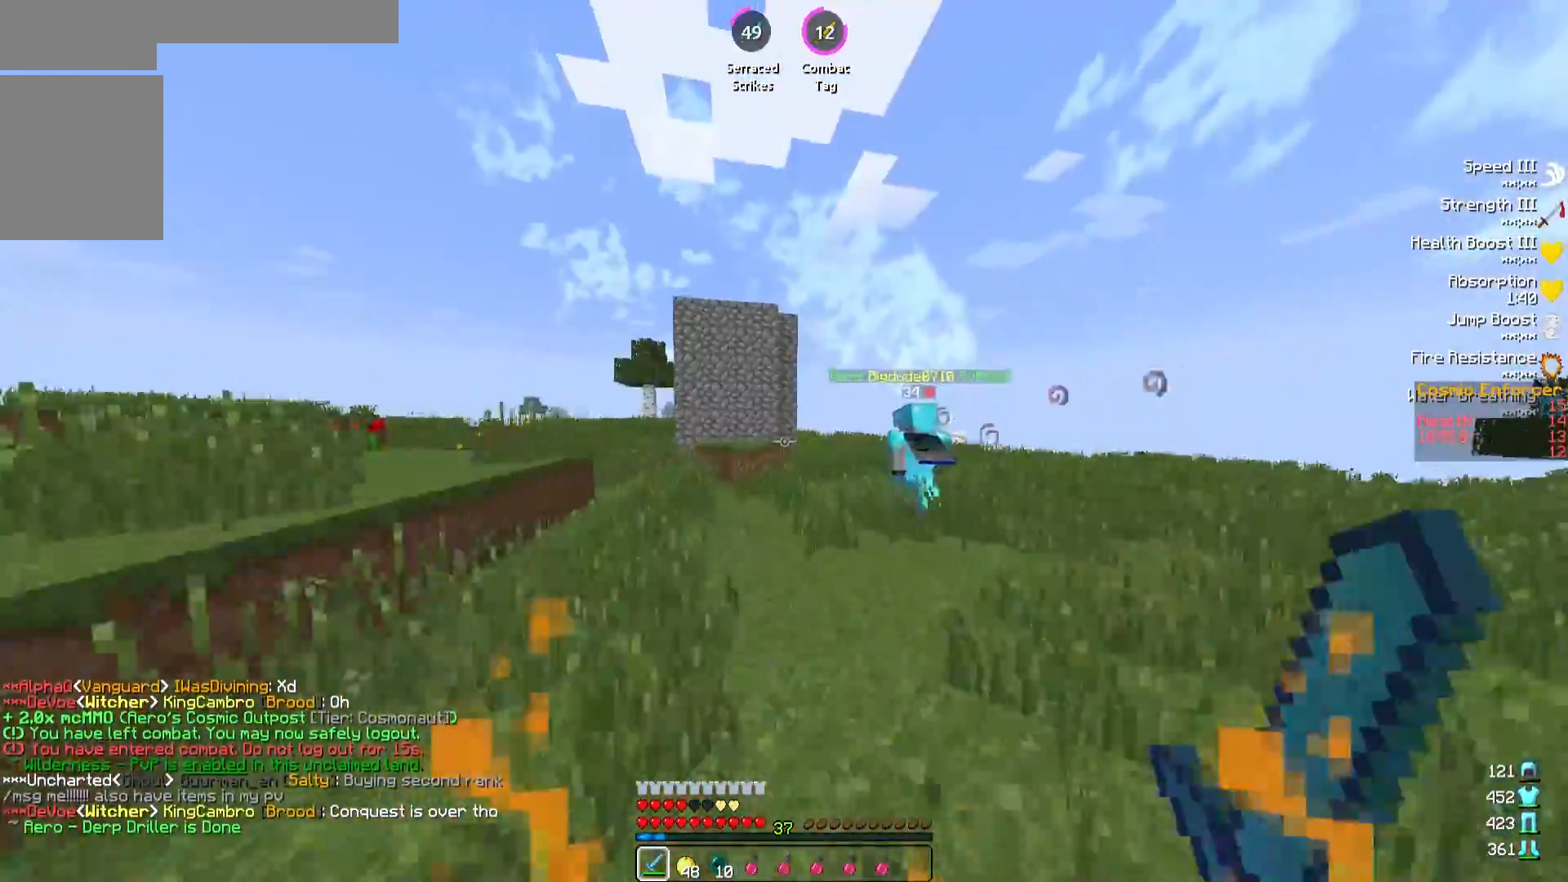
{"keys": ["a", "w"], "events": [[400, "a", "down"]]}
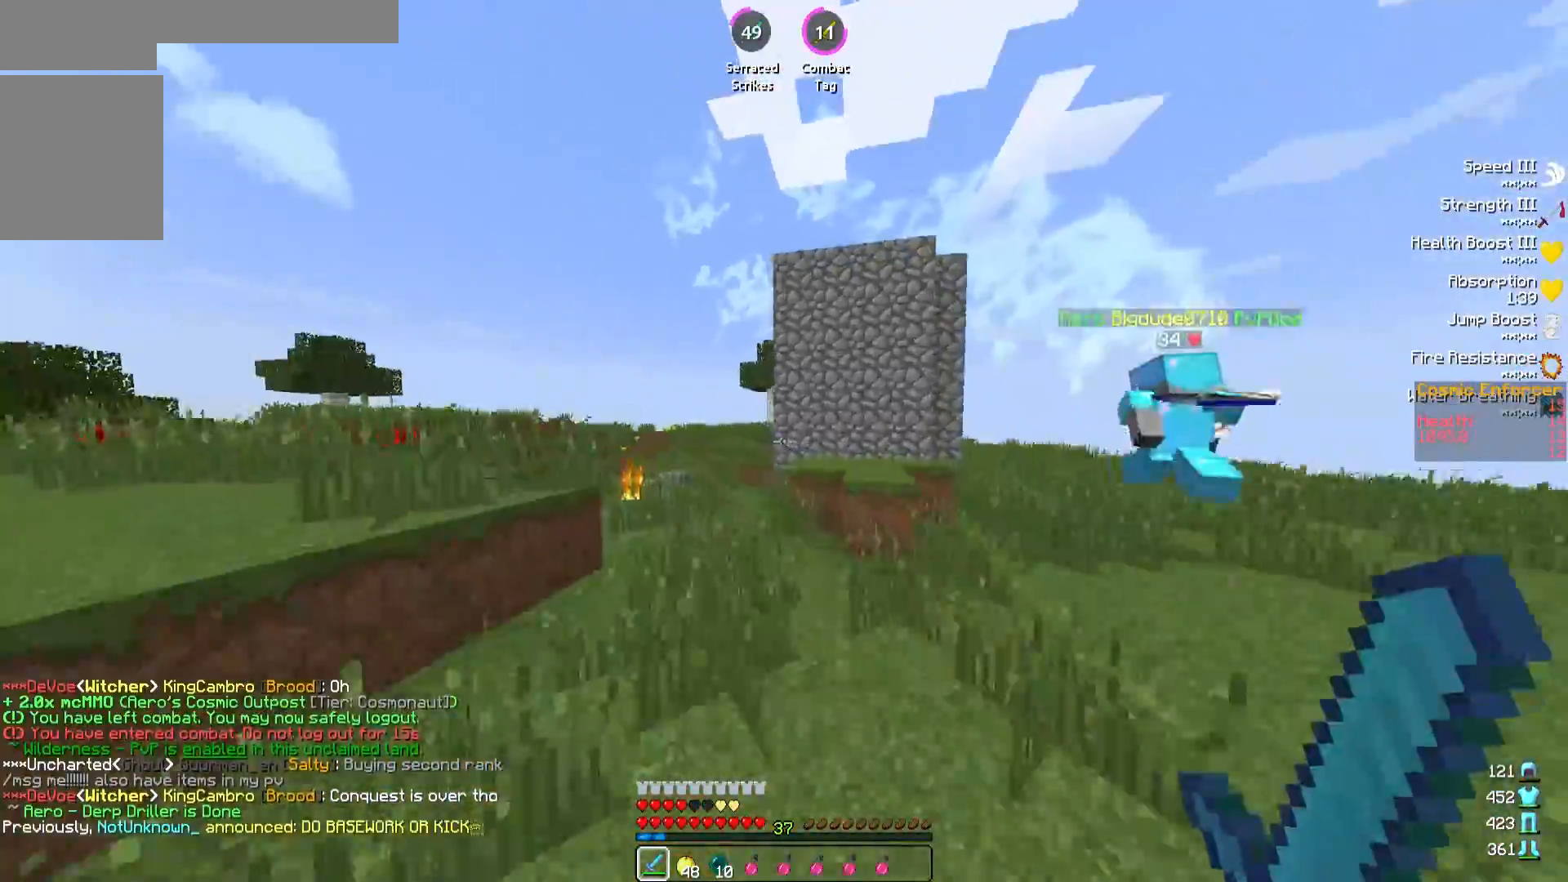
{"keys": ["w"], "events": [[33, "a", "up"]]}
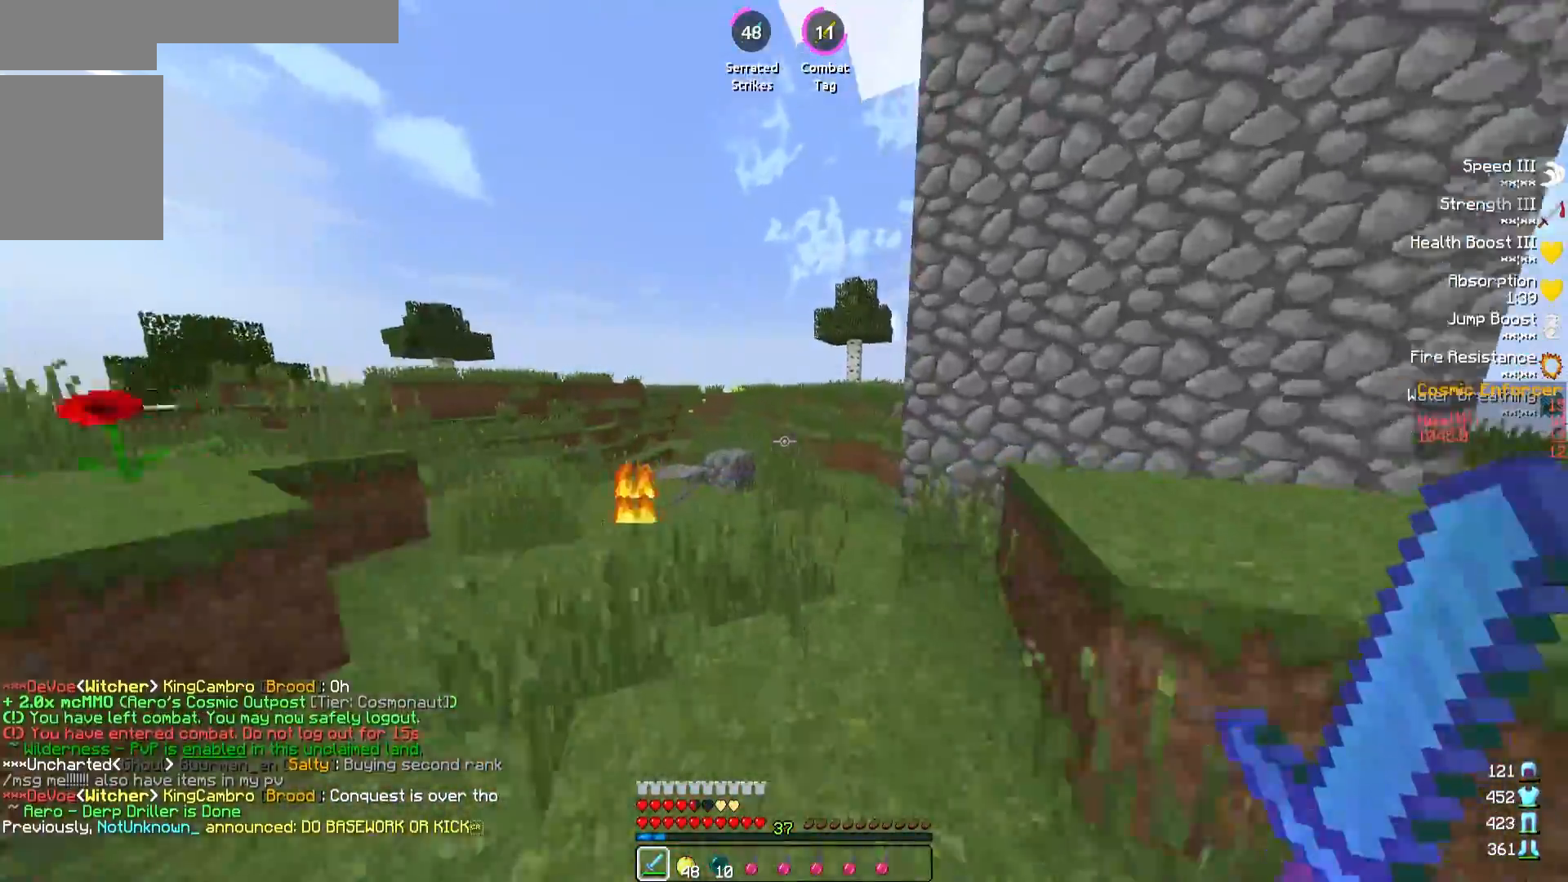
{"keys": ["a", "w"], "events": [[417, "a", "down"]]}
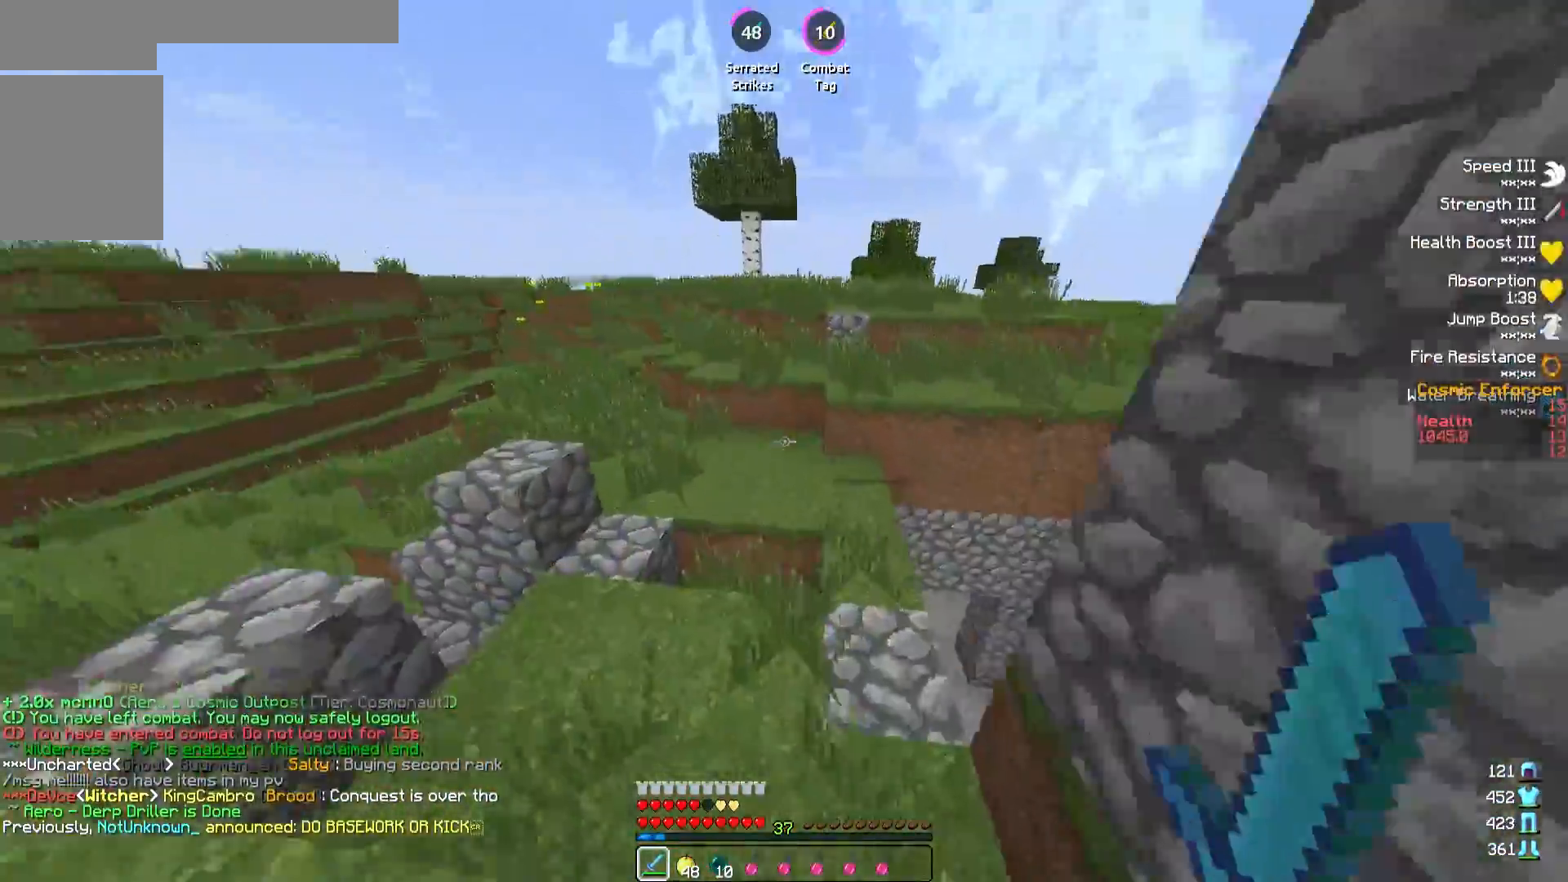
{"keys": ["w"], "events": [[183, "a", "up"]]}
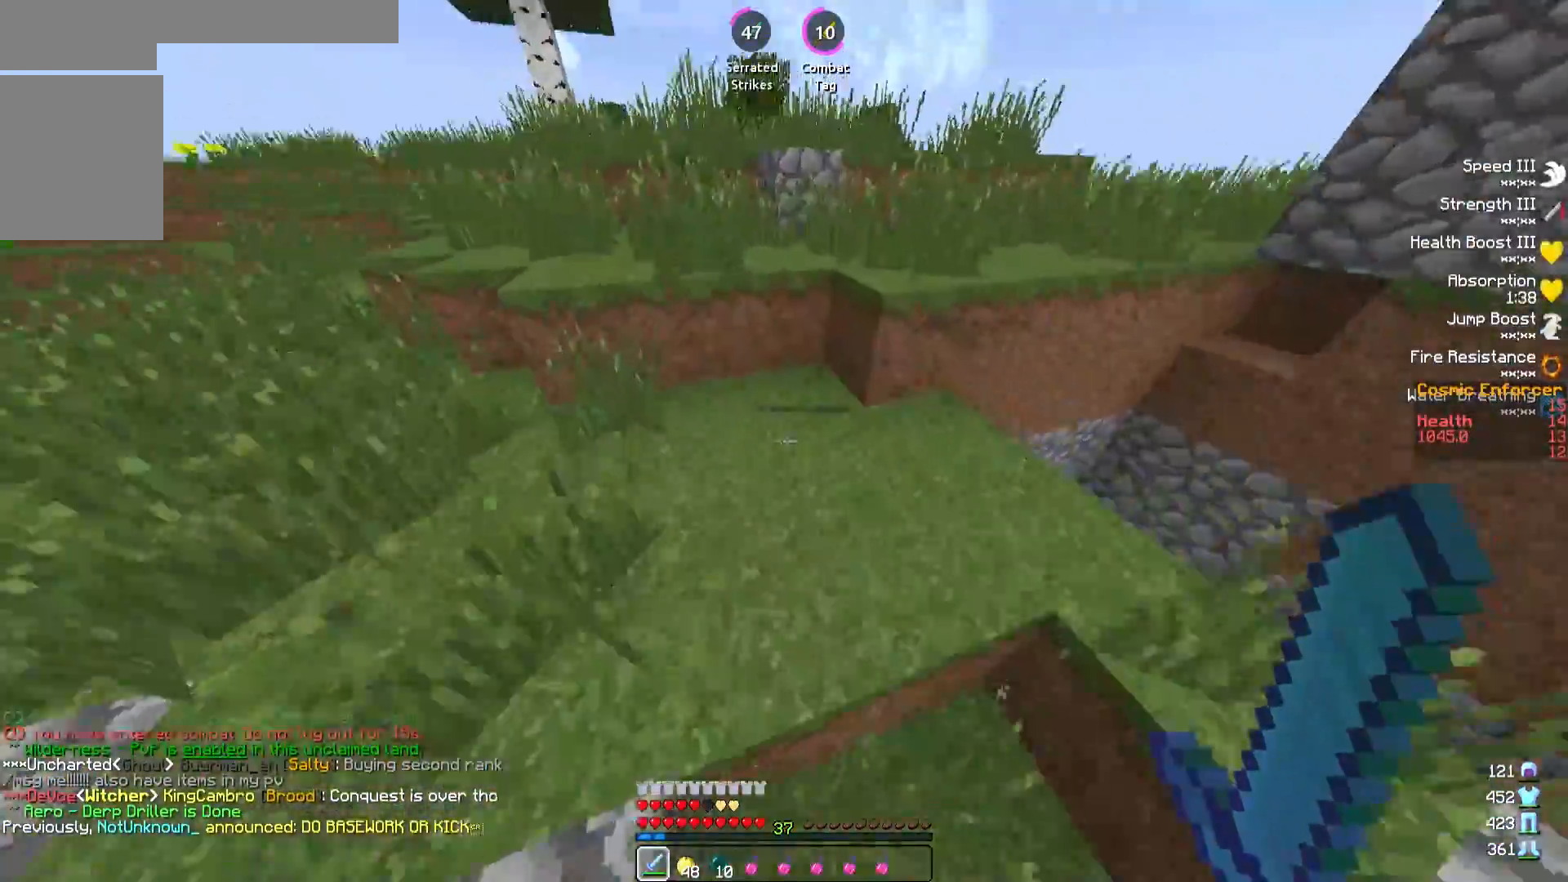
{"keys": ["w"], "events": []}
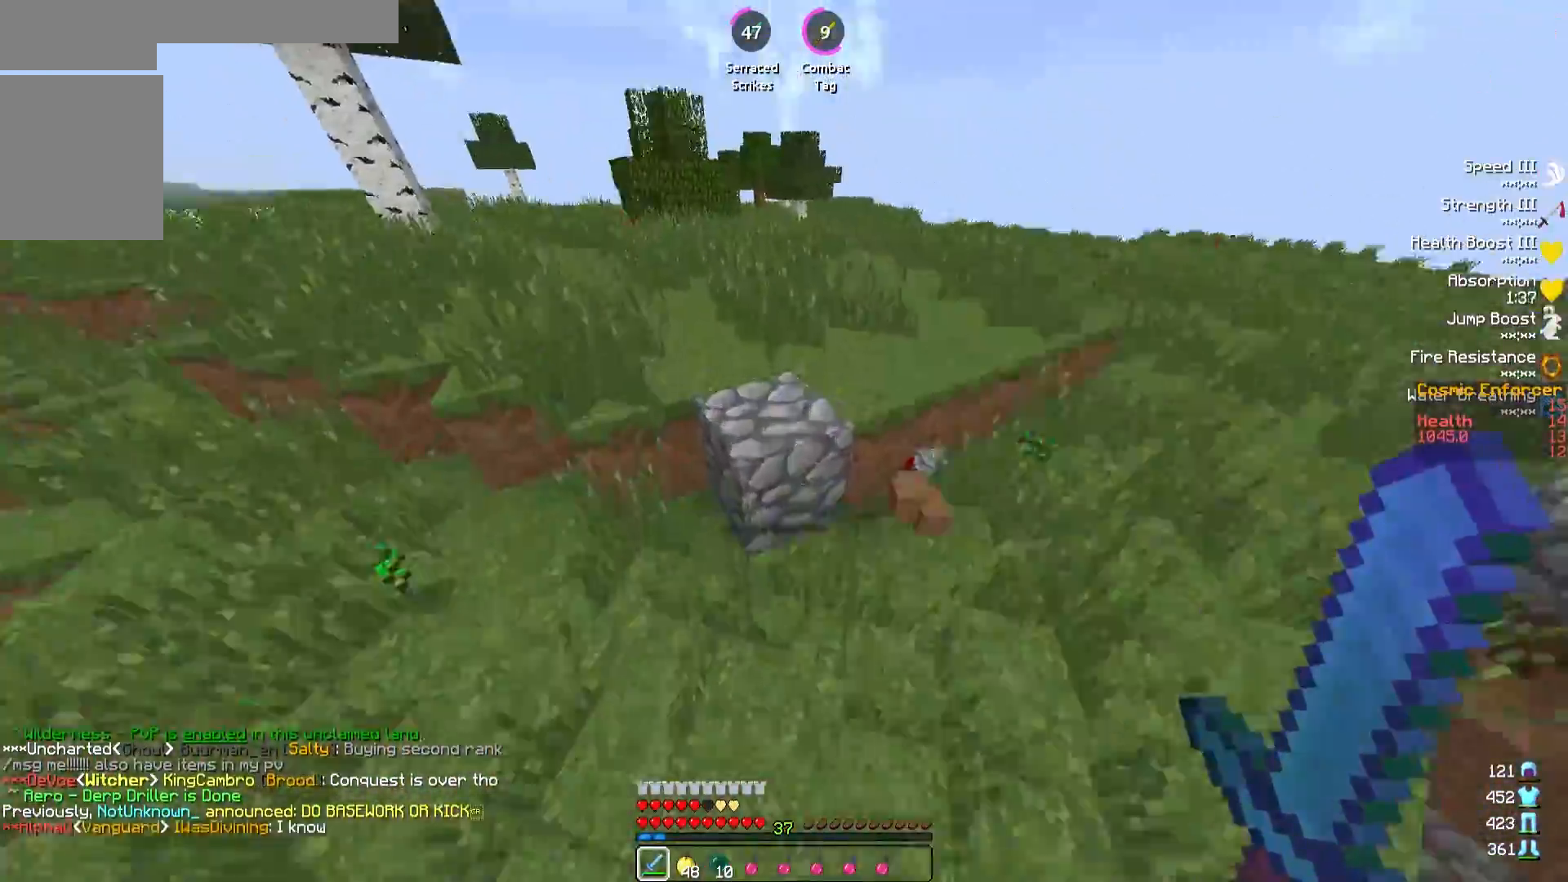
{"keys": ["w"], "events": [[100, "a", "down"], [267, "a", "up"], [350, "a", "down"], [433, "a", "up"]]}
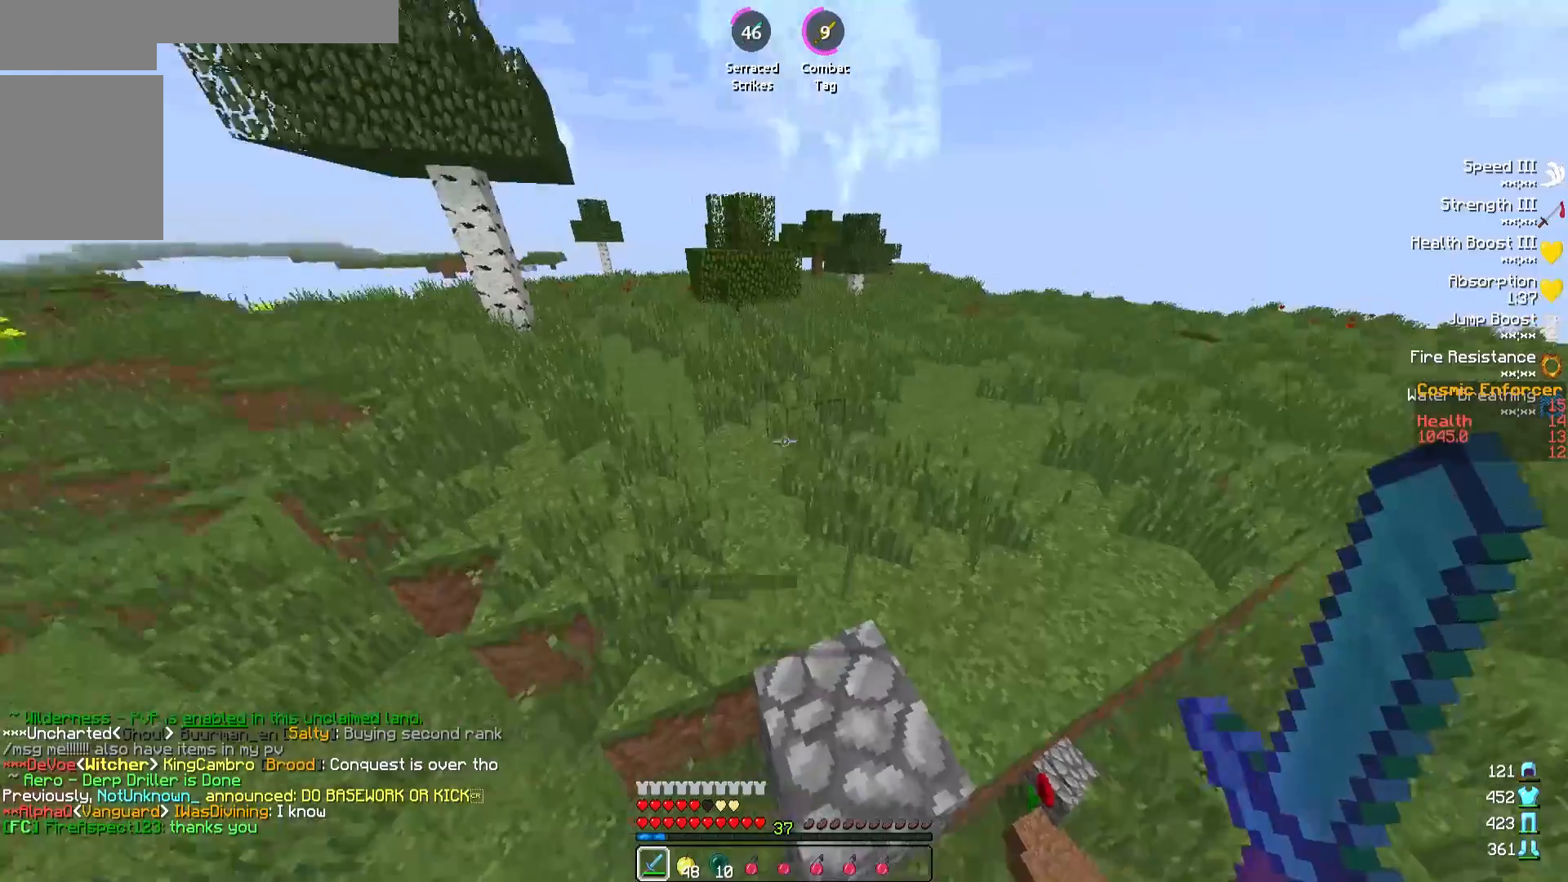
{"keys": ["w"], "events": [[17, "a", "down"], [67, "a", "up"]]}
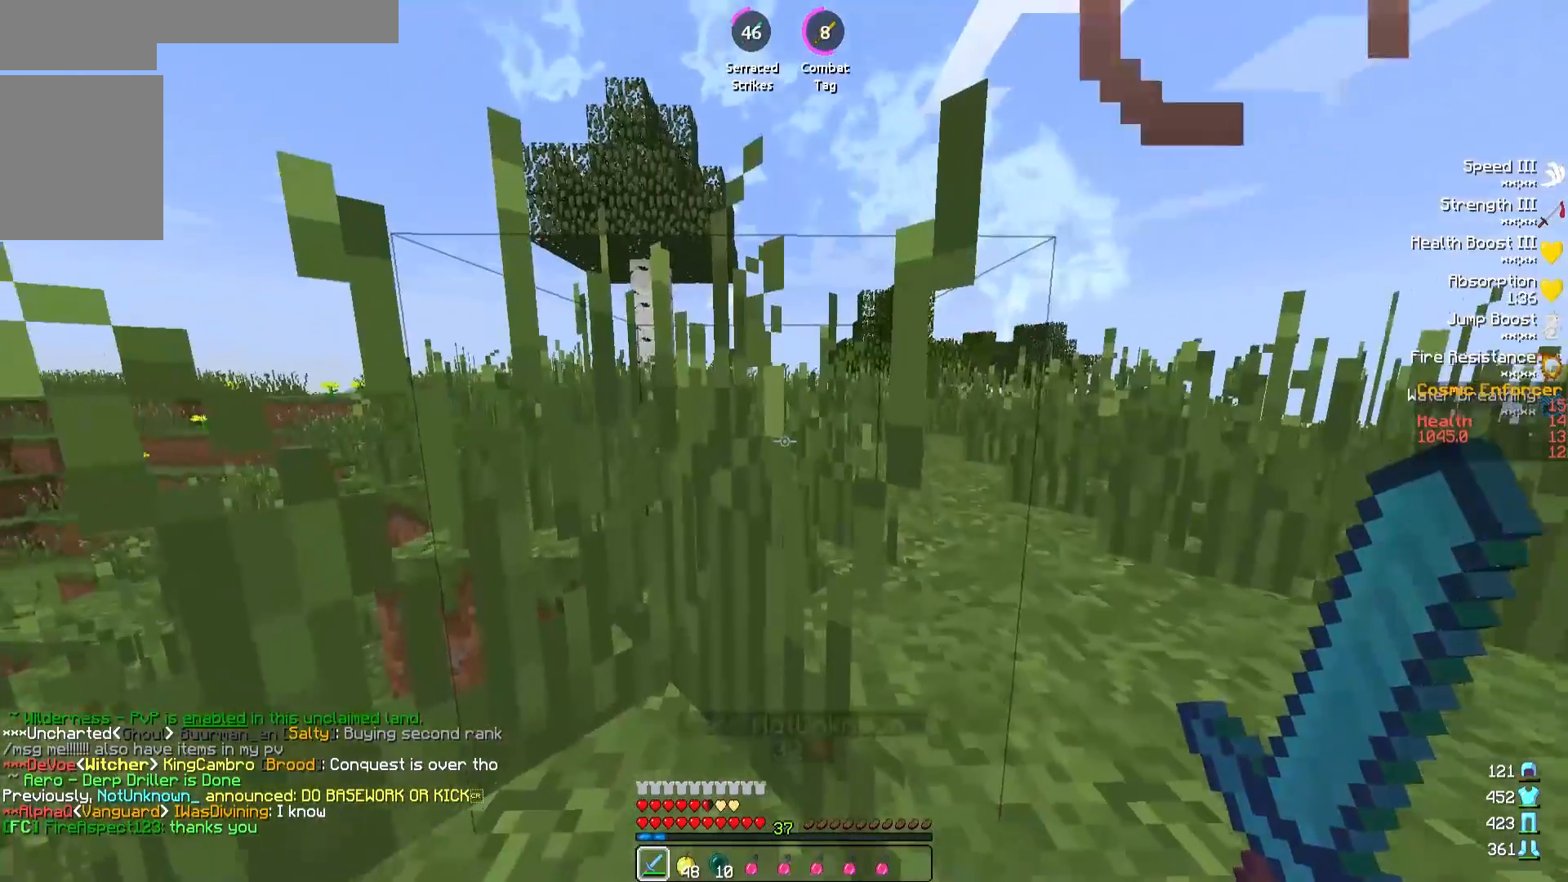
{"keys": ["w"], "events": []}